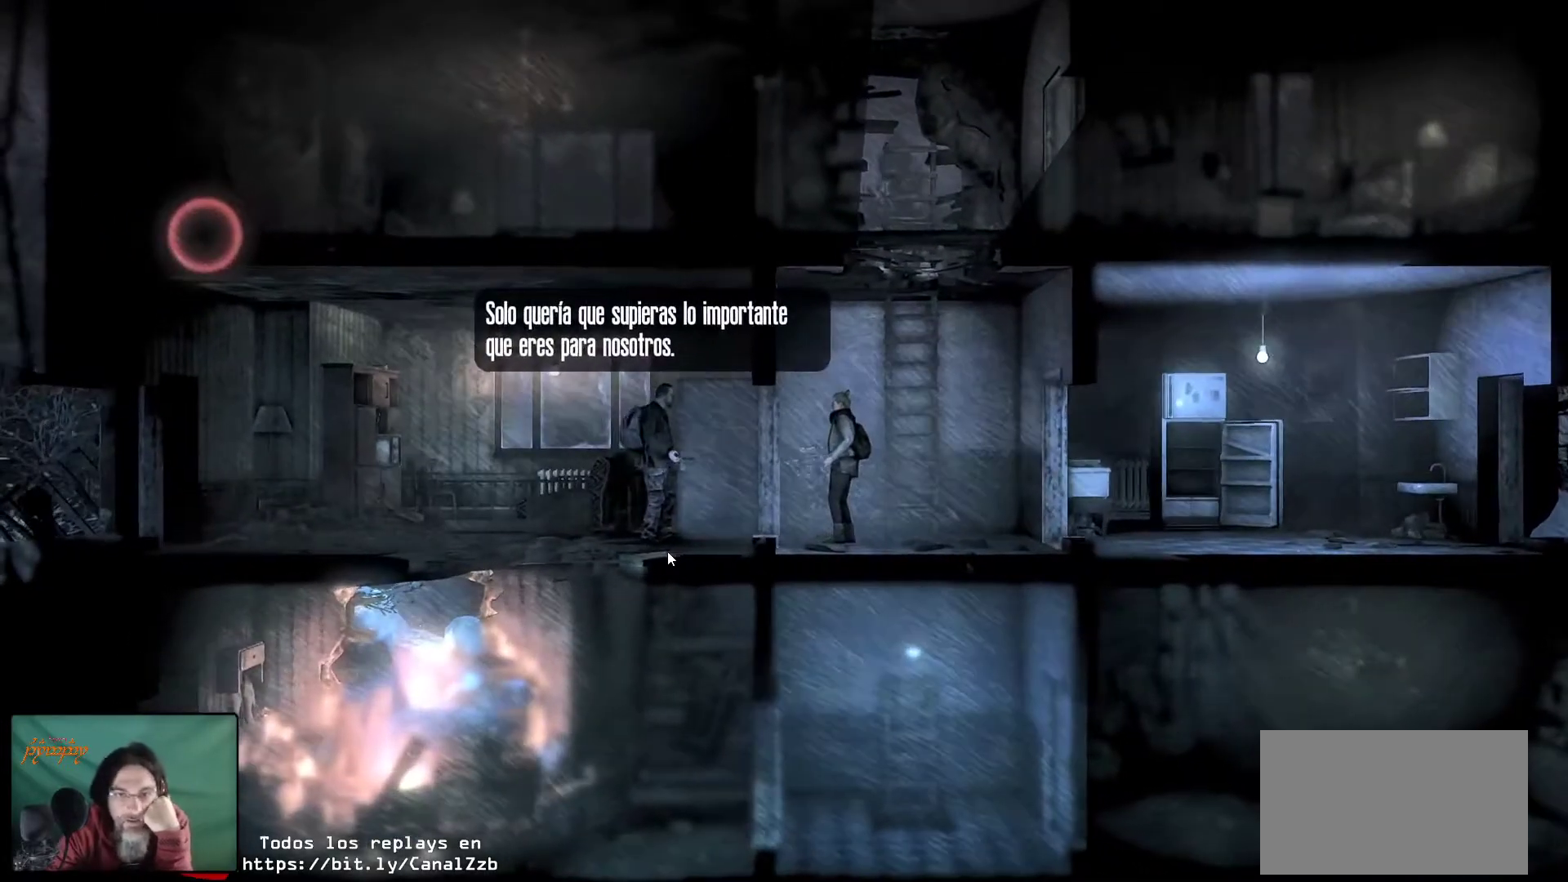
Gameplay with keyboard and mouse; each line is a JSON object with the keys and mouse buttons held at the frame after it. "events" lists presses ("down") and releases ("up") of "1", "2", "3", "4", "5", "a", "alt", "c", "caps_lock", "ctrl", "d", "e", "f", "g", "q", "r", "s", "shift", "space", "t", "tab", "v", "w", "x", "z", "mouse_left", "mouse_wheel" and "mouse_right" between this image and that frame as [ms after this image, input, new state], when the widget could be followed in between. "mouse_left", "mouse_wheel", "mouse_right" = the "left", "wheel", "right" buttons of the "mouse" list. No other keys are recorded. "wheel" means that the mouse wheel is clicked or scrolled. "mouse_move" is the direction in which the mouse moves at that frame (one of eight, or "still"), when it could be read.
{"keys": [], "mouse": [], "mouse_move": "still", "events": []}
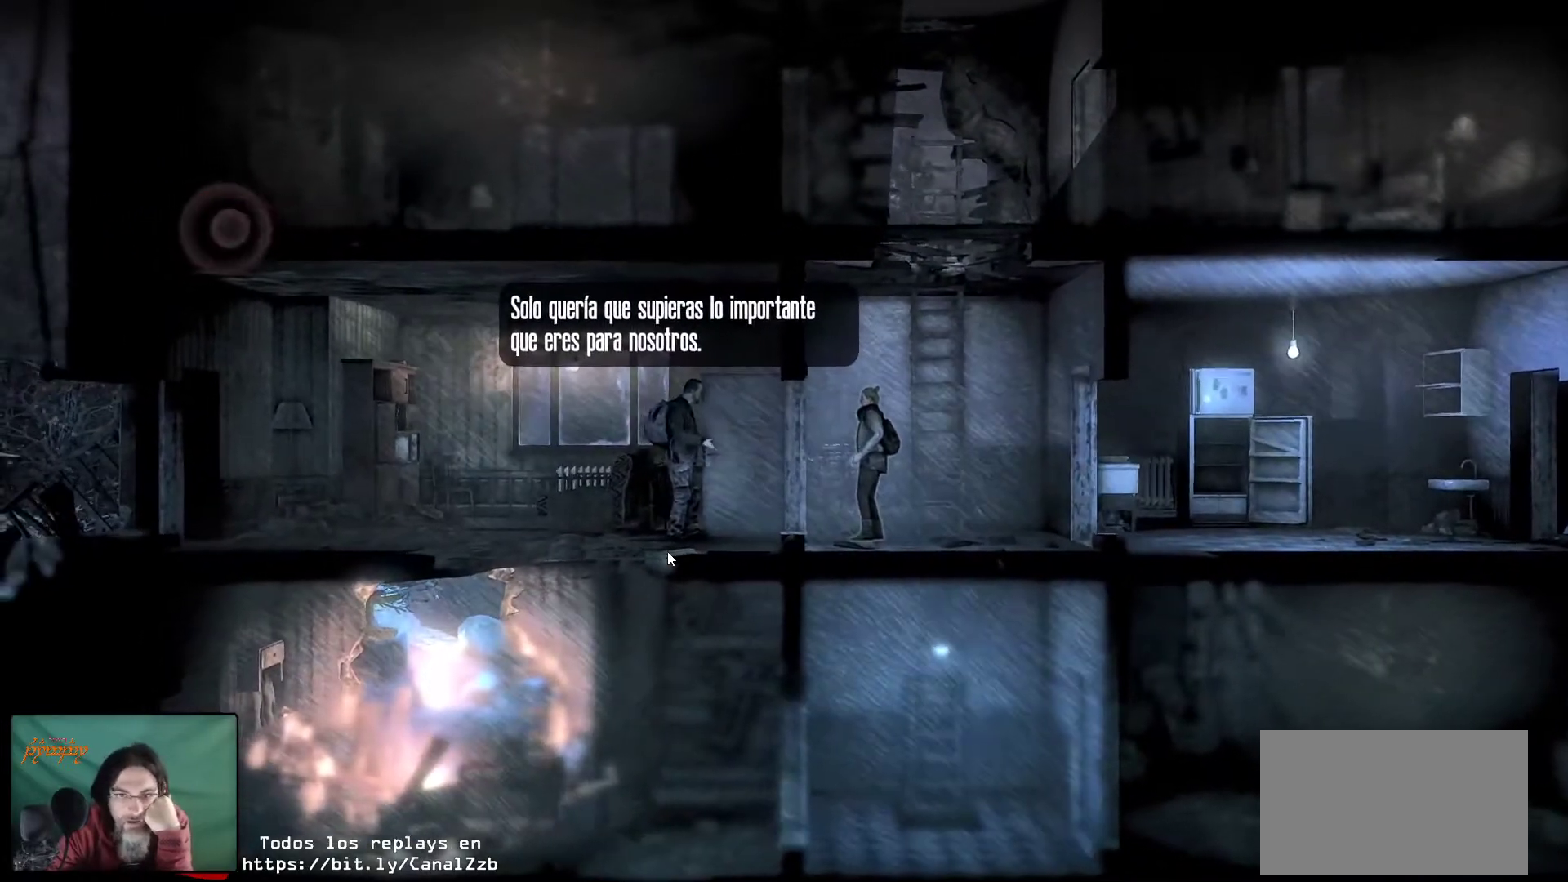
{"keys": [], "mouse": [], "mouse_move": "still", "events": []}
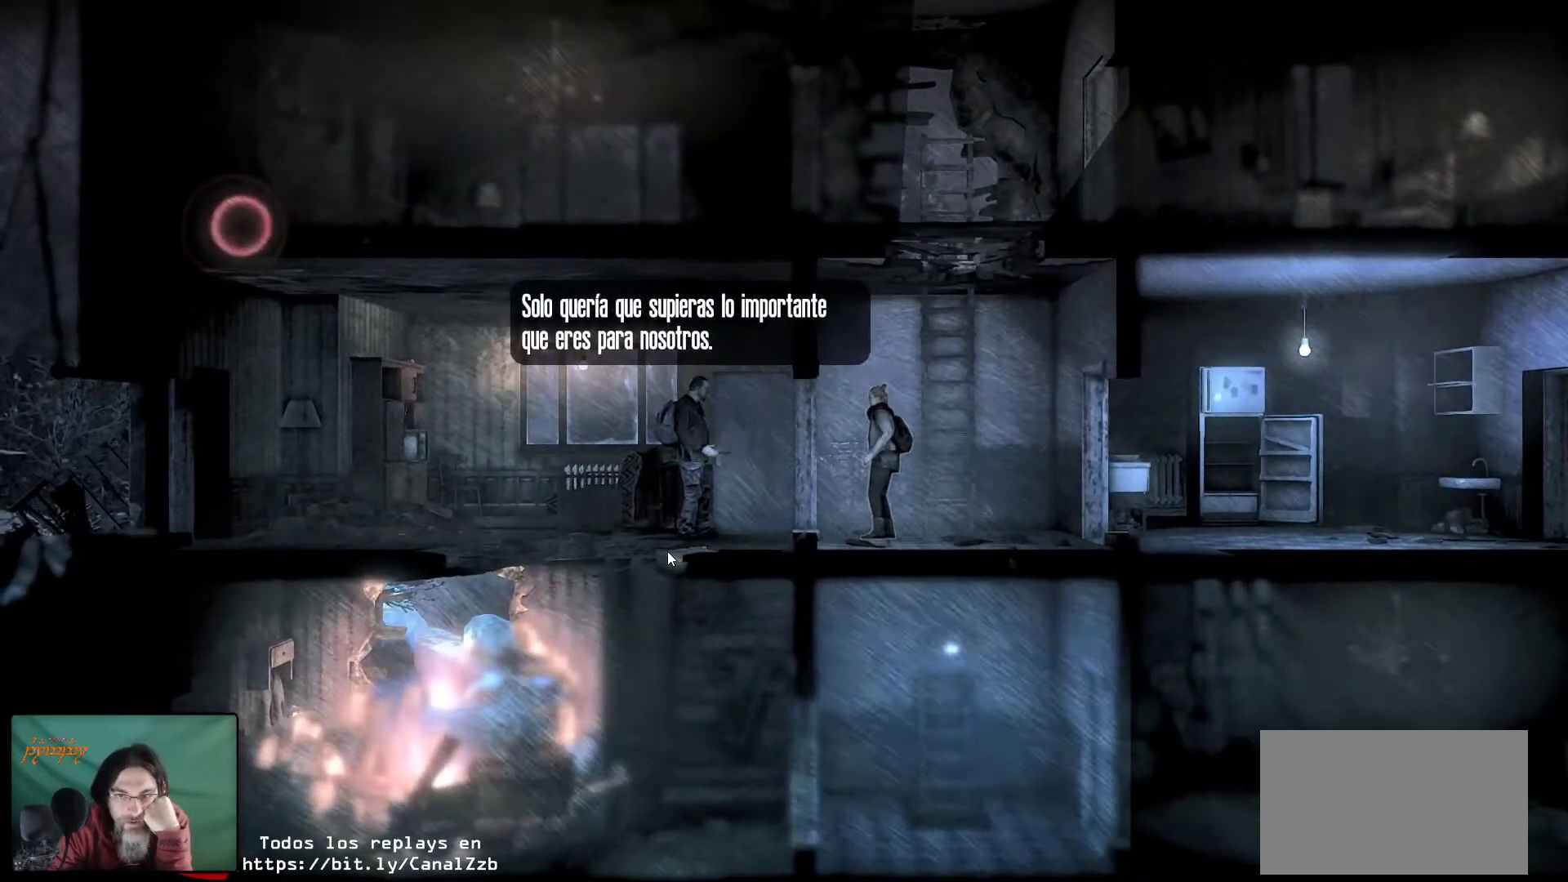
{"keys": [], "mouse": [], "mouse_move": "still", "events": []}
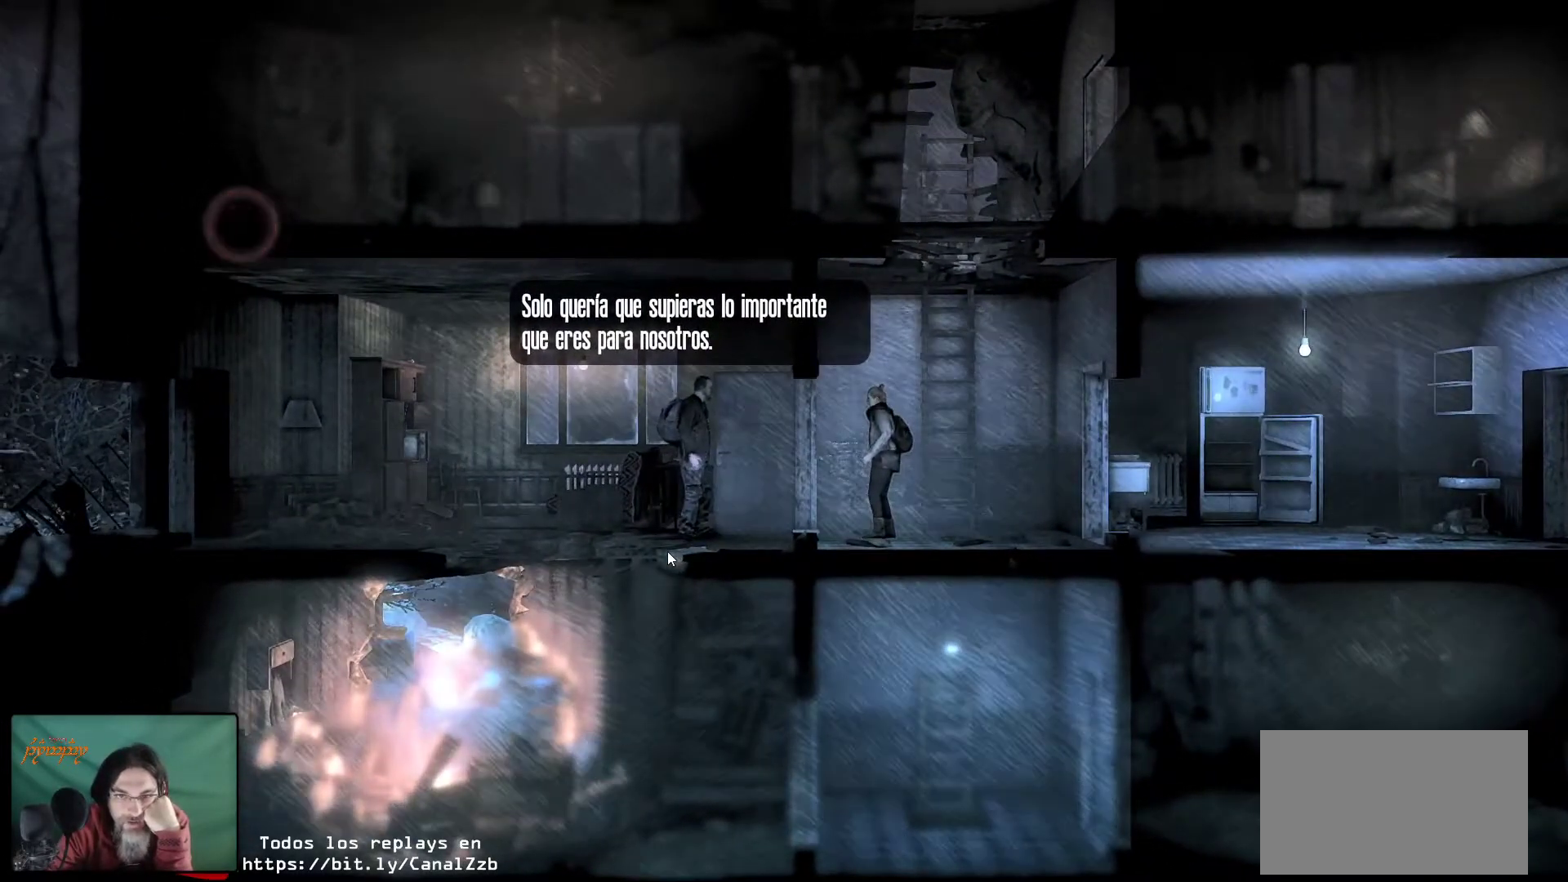
{"keys": [], "mouse": [], "mouse_move": "still", "events": [[284, "mouse_left", "down"], [417, "mouse_left", "up"]]}
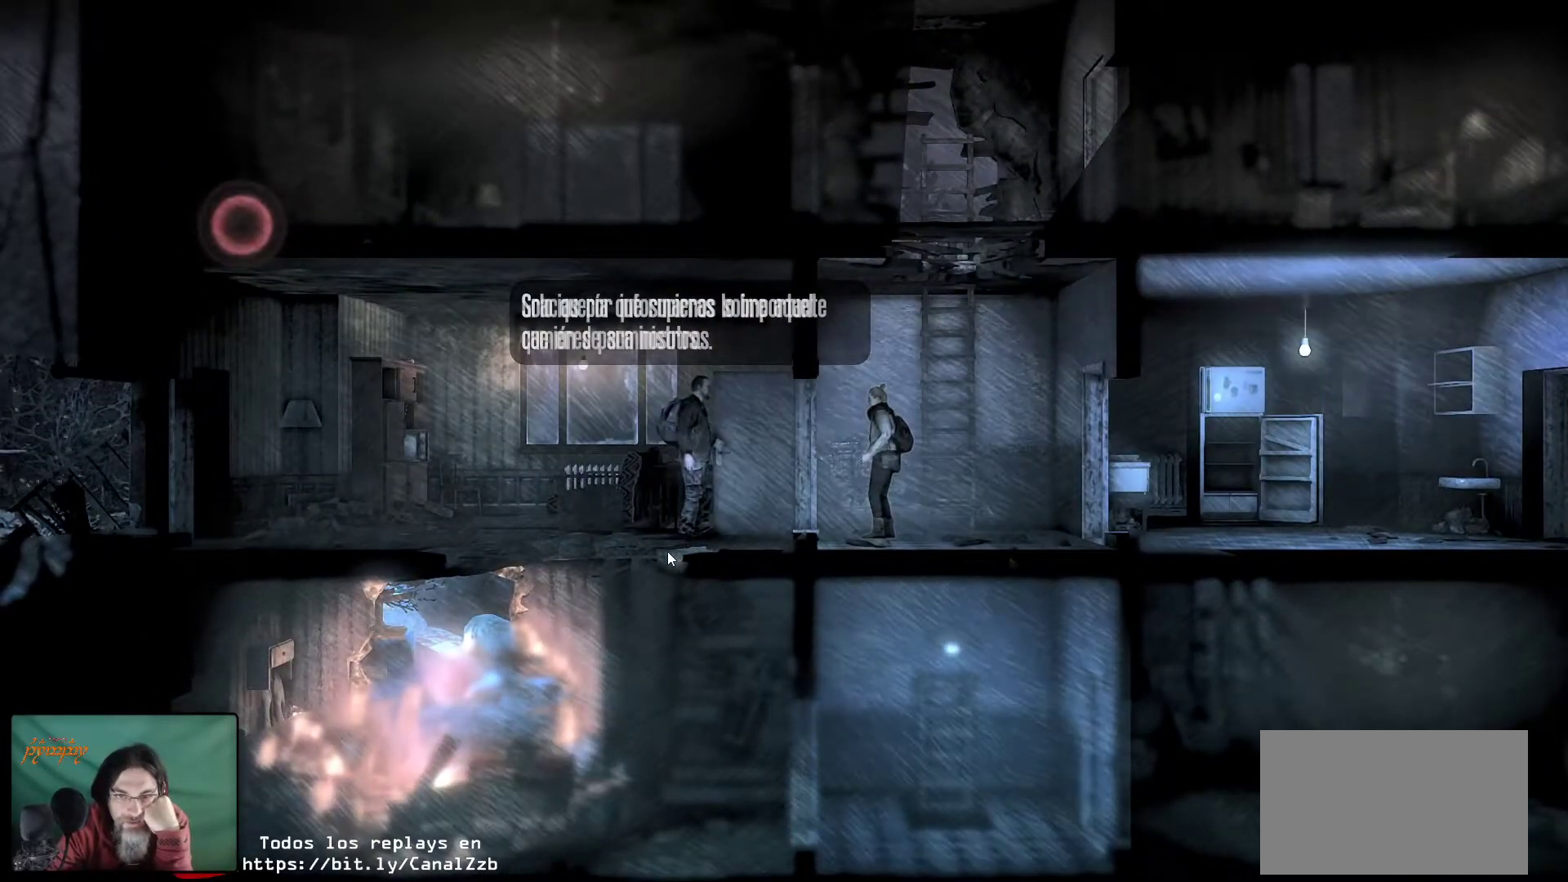
{"keys": [], "mouse": [], "mouse_move": "still", "events": []}
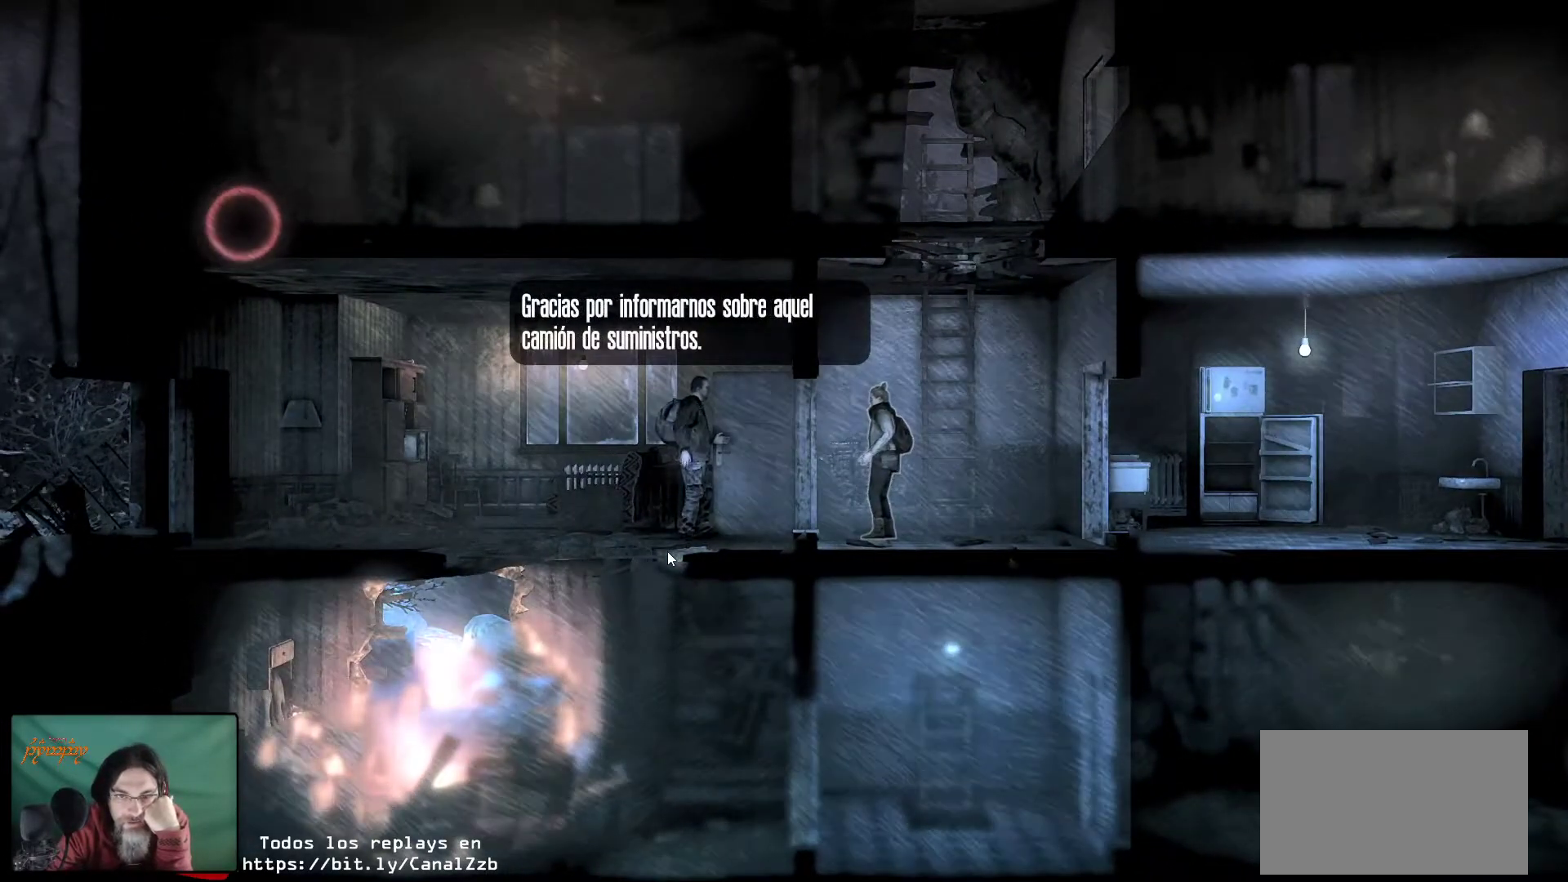
{"keys": [], "mouse": [], "mouse_move": "still", "events": []}
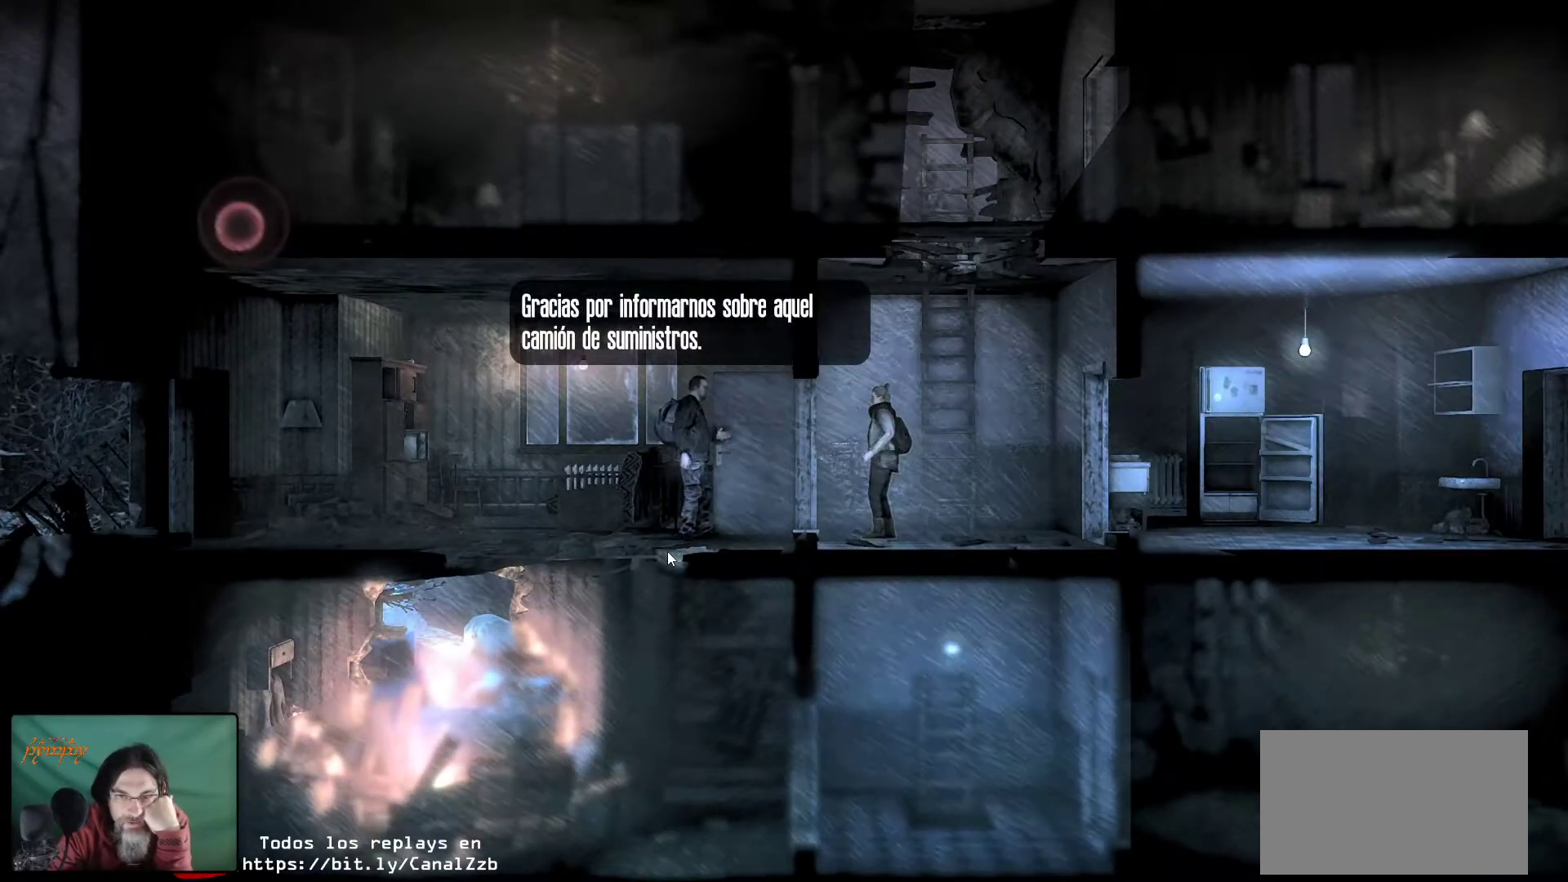
{"keys": [], "mouse": [], "mouse_move": "still", "events": []}
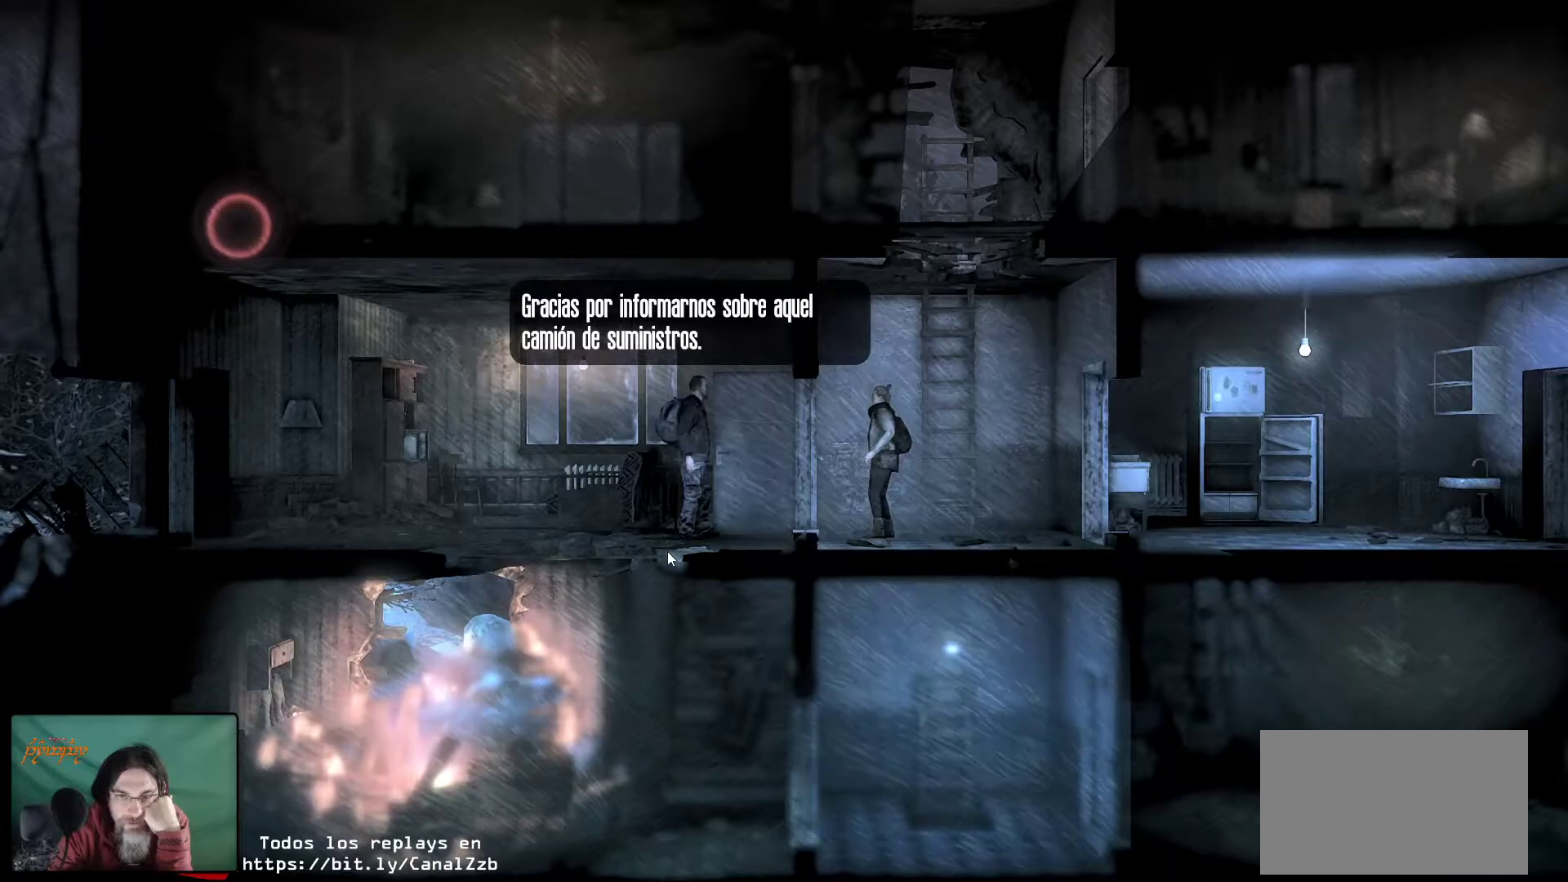
{"keys": [], "mouse": [], "mouse_move": "still", "events": [[150, "mouse_left", "down"], [300, "mouse_left", "up"]]}
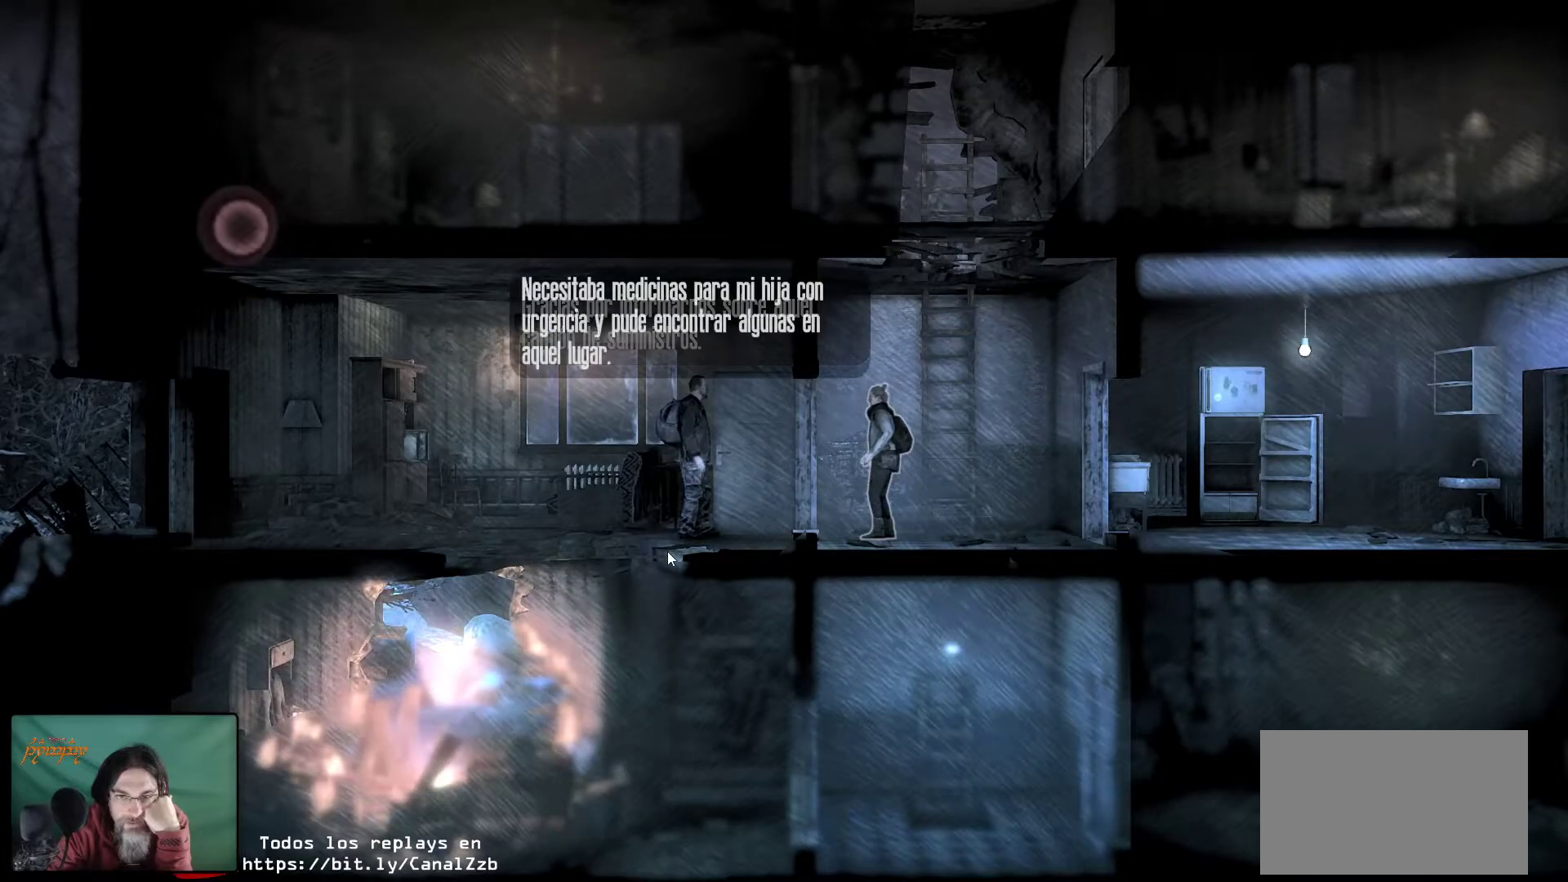
{"keys": [], "mouse": [], "mouse_move": "still", "events": []}
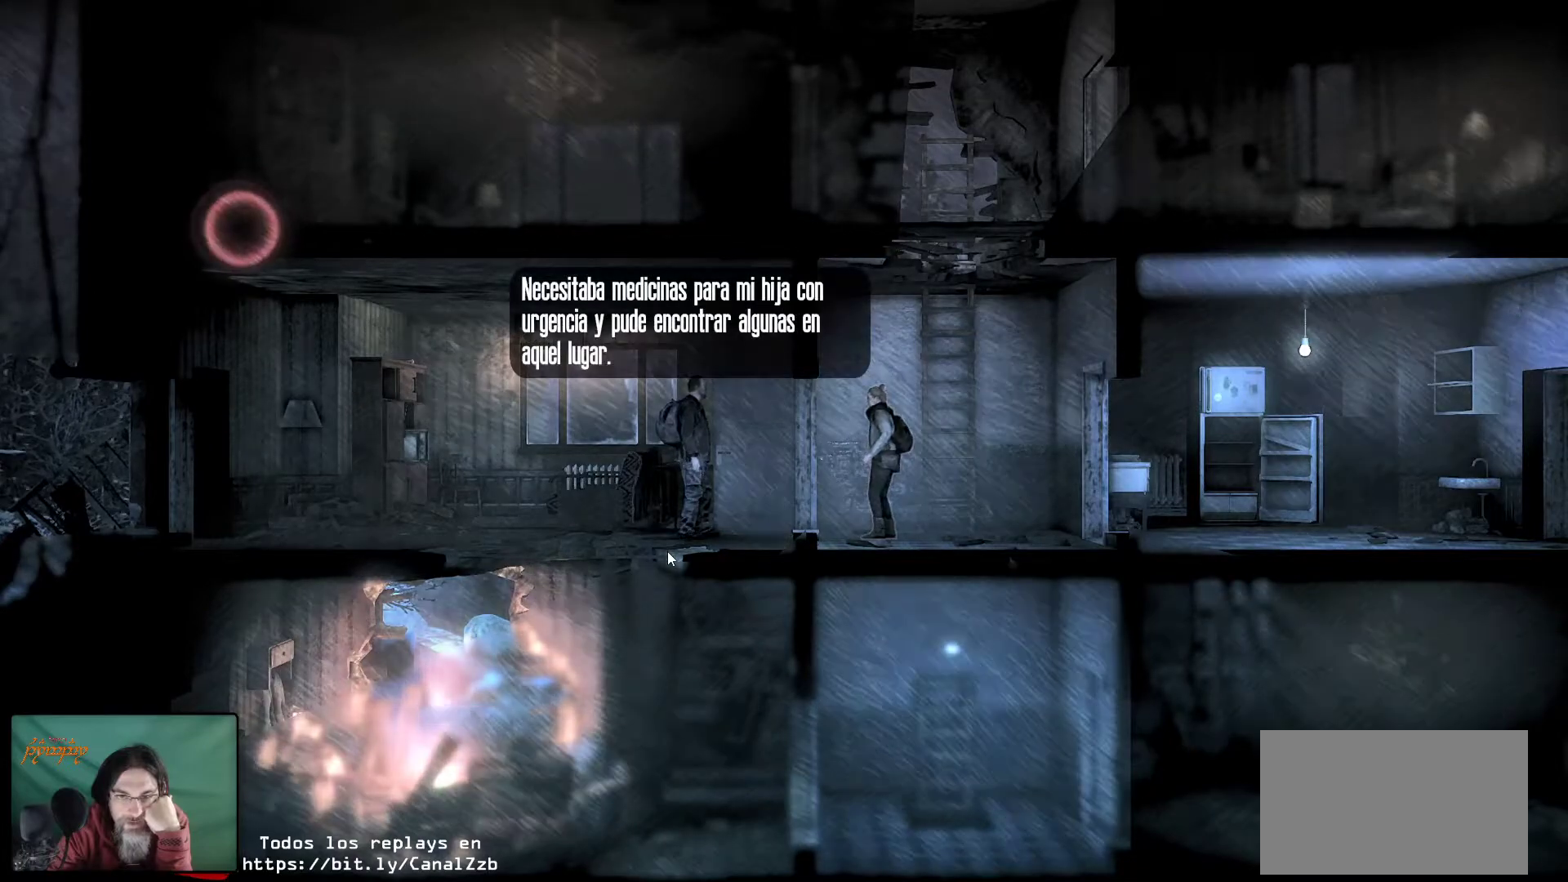
{"keys": [], "mouse": [], "mouse_move": "still", "events": []}
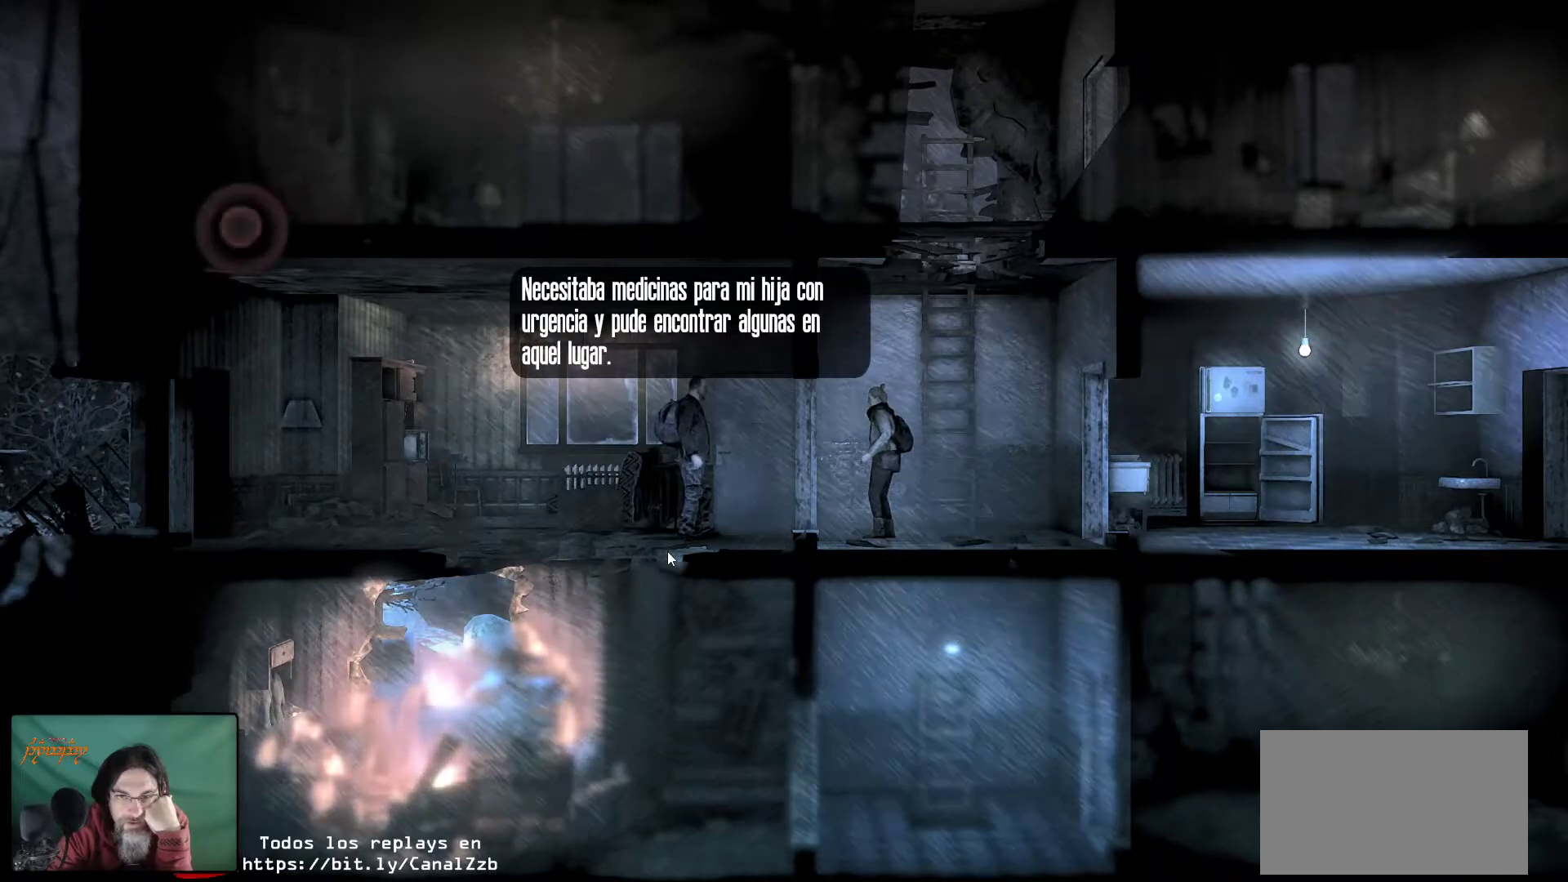
{"keys": [], "mouse": [], "mouse_move": "still", "events": []}
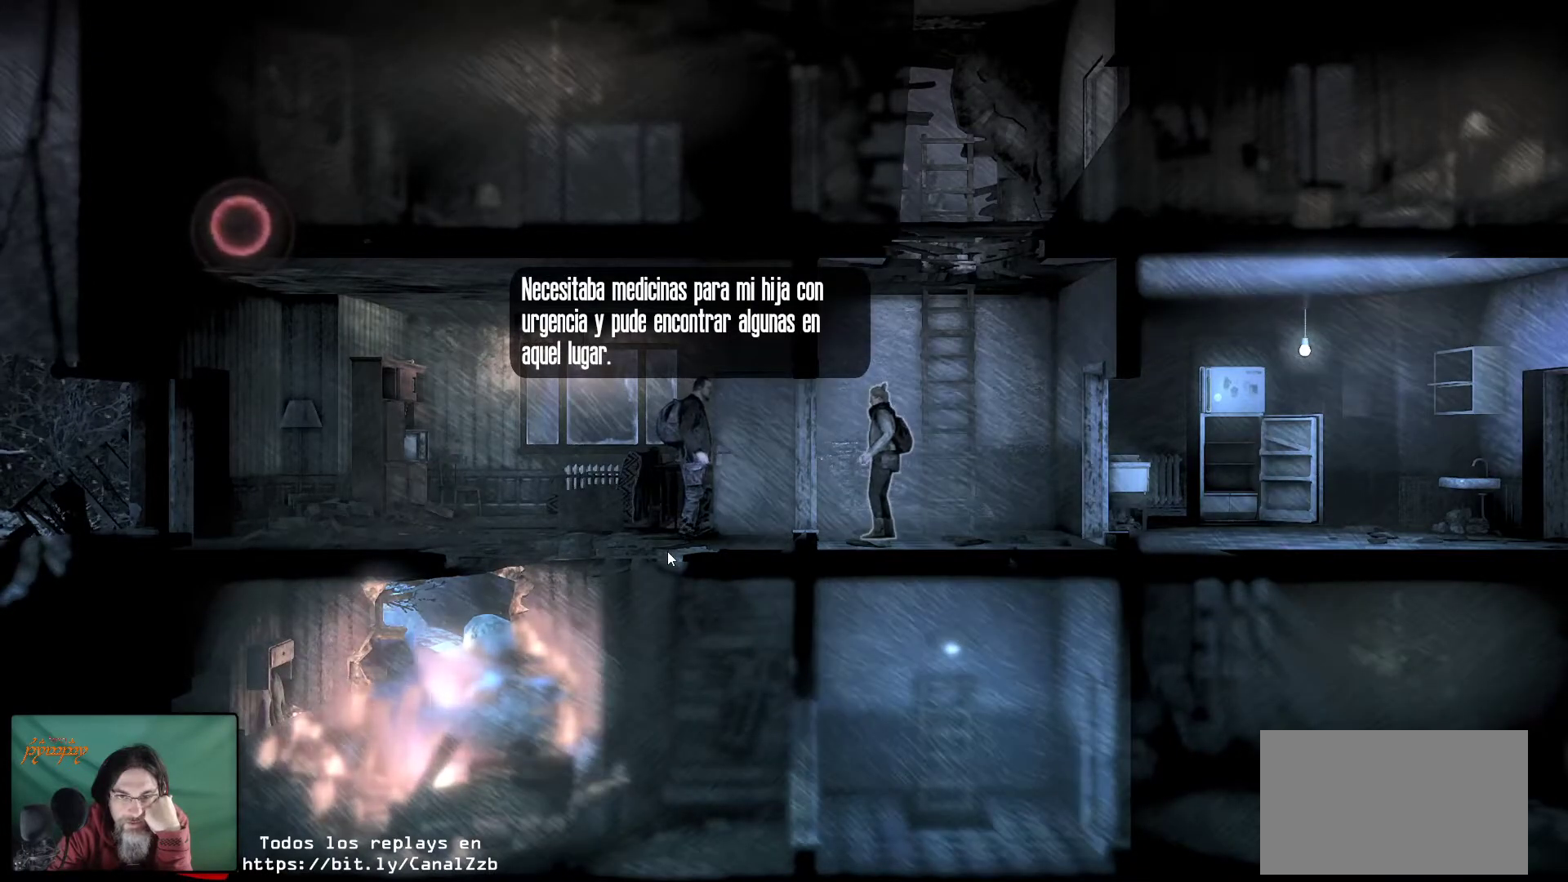
{"keys": [], "mouse": [], "mouse_move": "still", "events": []}
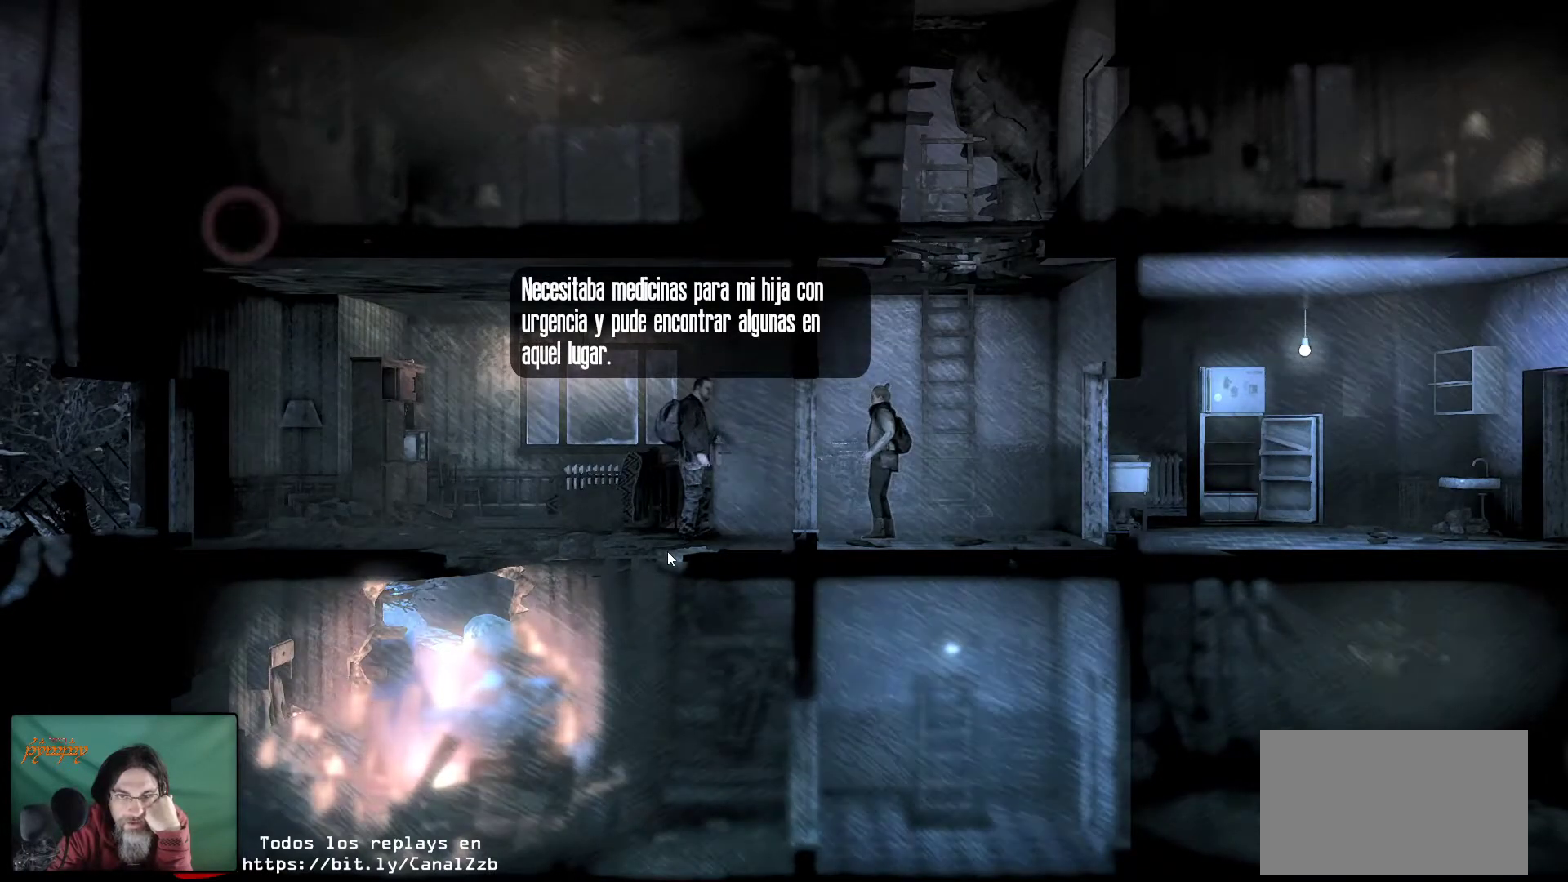
{"keys": [], "mouse": [], "mouse_move": "still", "events": []}
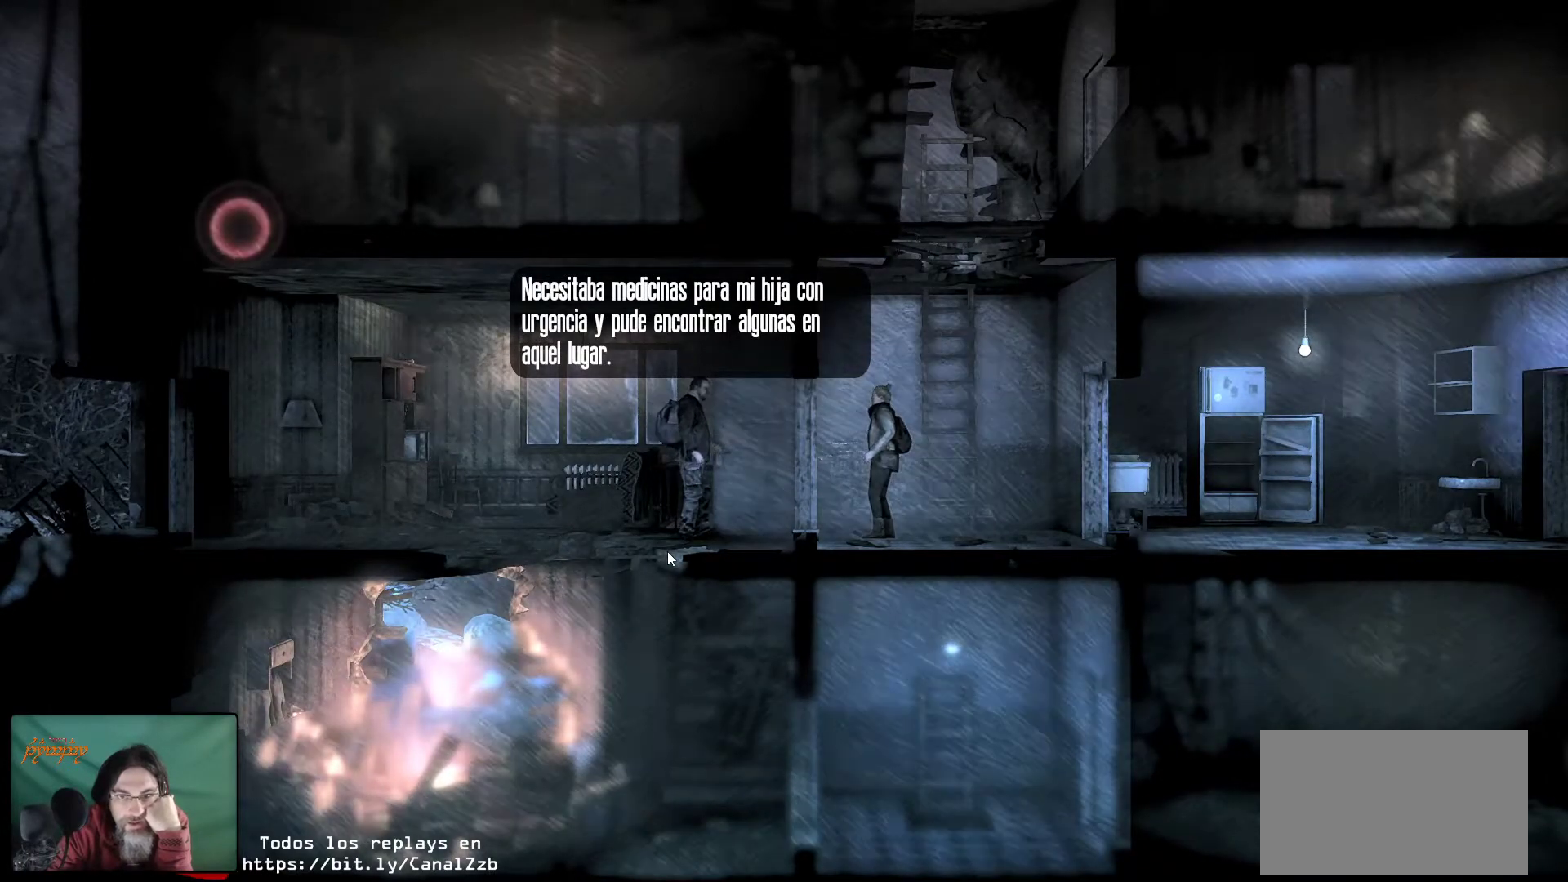
{"keys": [], "mouse": [], "mouse_move": "still", "events": []}
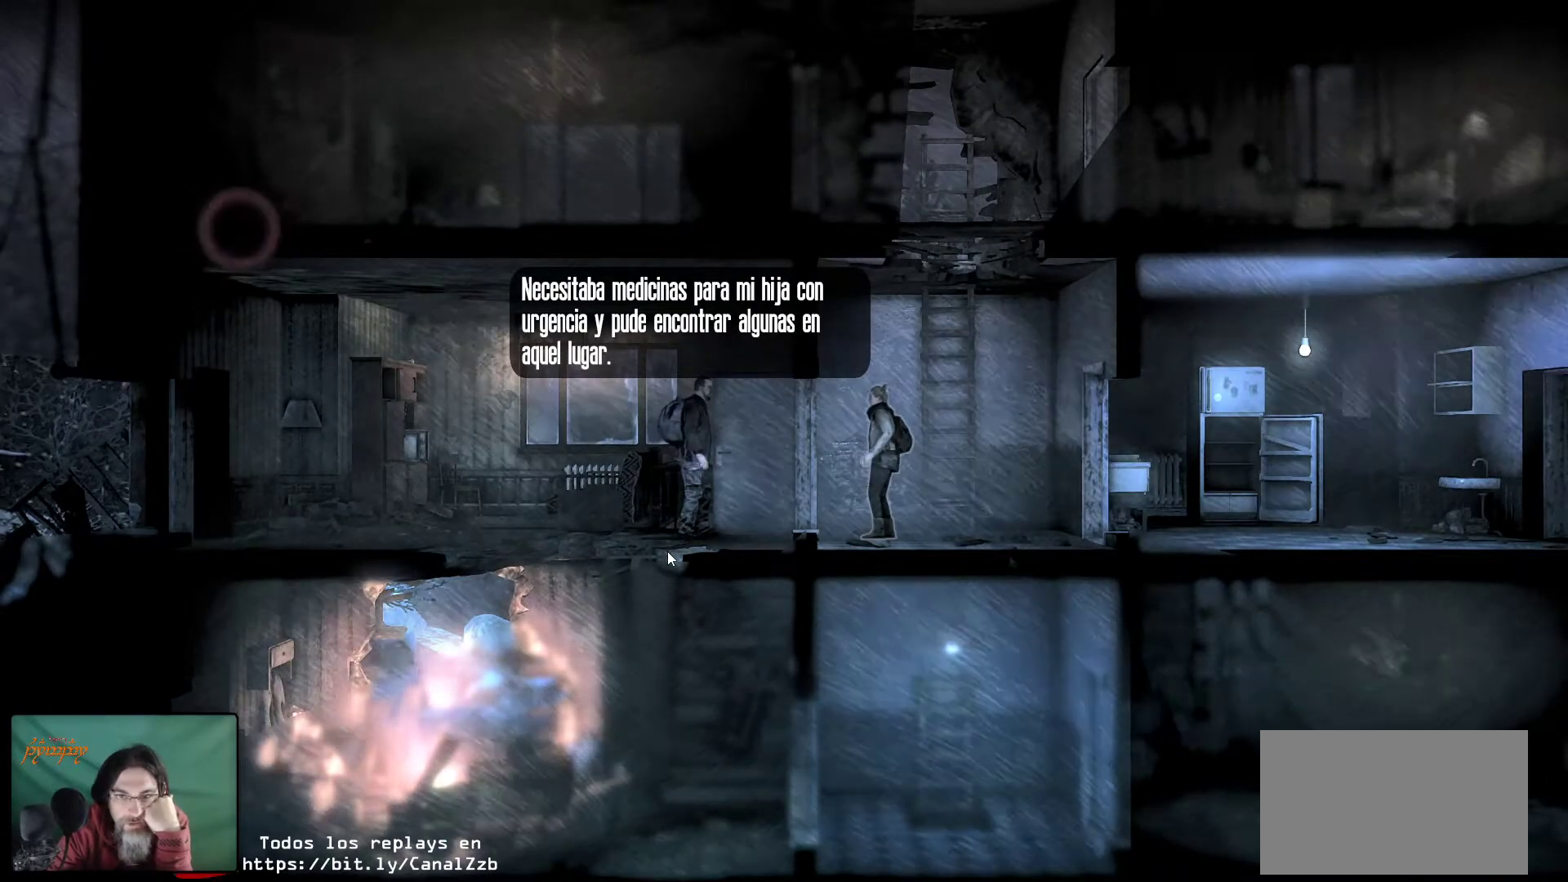
{"keys": [], "mouse": [], "mouse_move": "still", "events": [[167, "mouse_left", "down"], [267, "mouse_left", "up"]]}
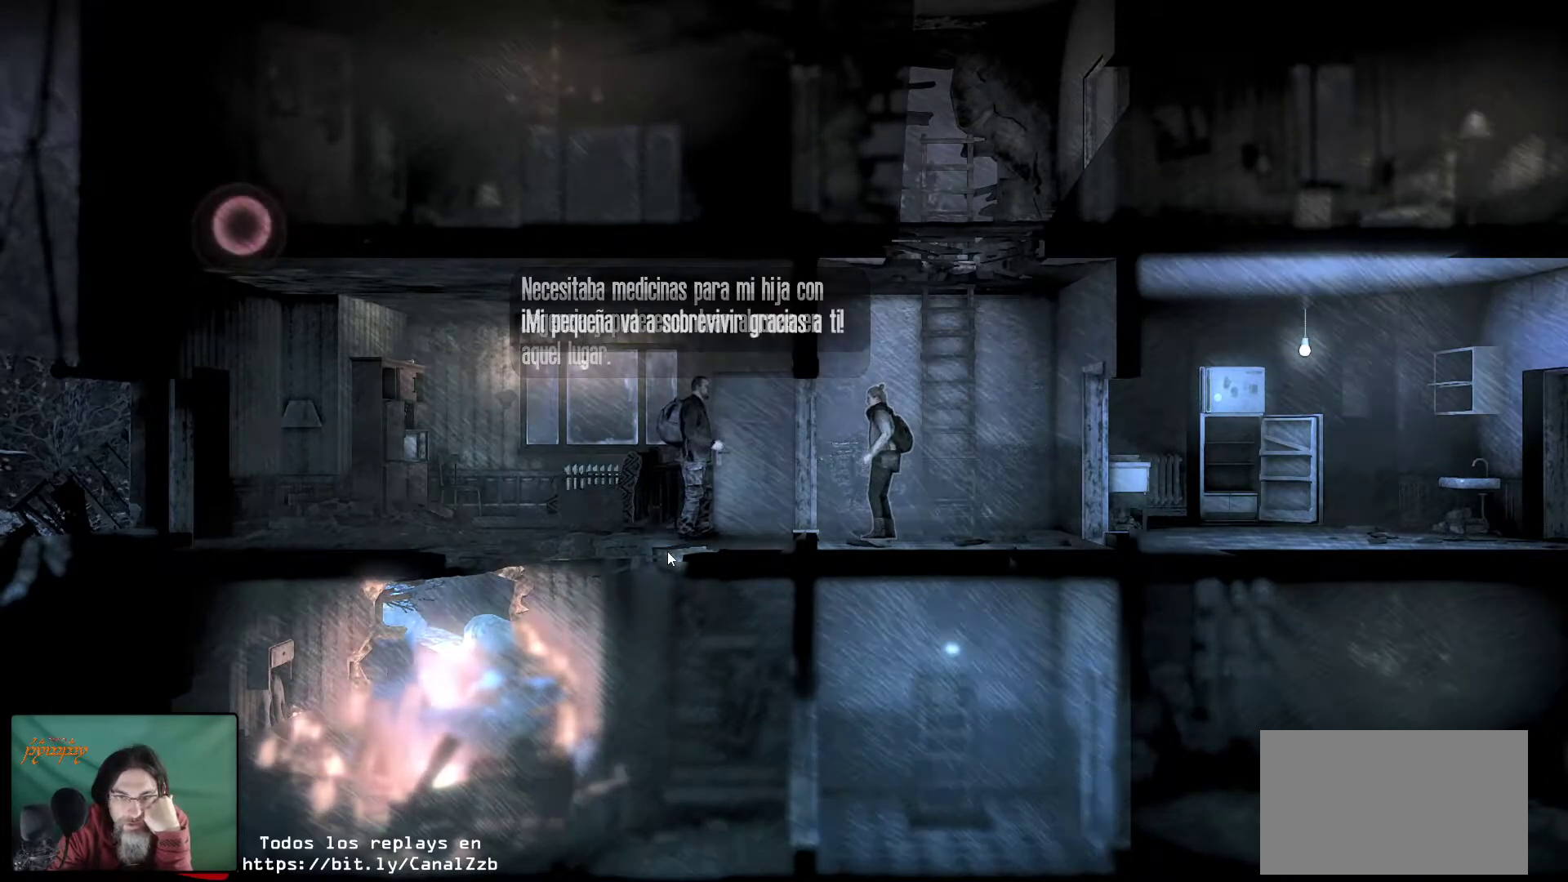
{"keys": [], "mouse": [], "mouse_move": "still", "events": []}
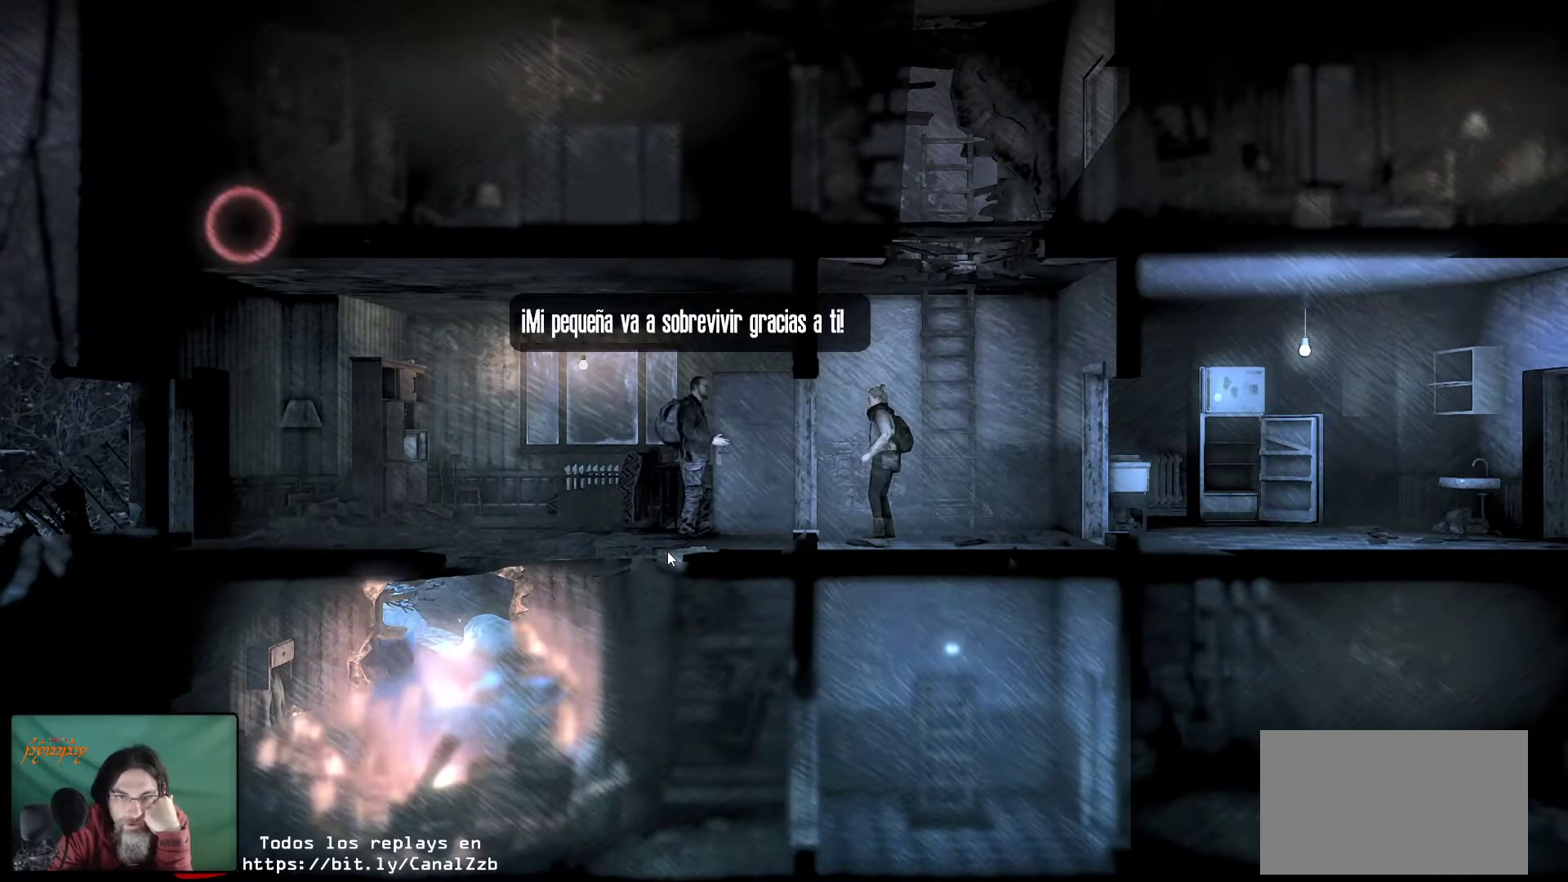
{"keys": [], "mouse": [], "mouse_move": "still", "events": []}
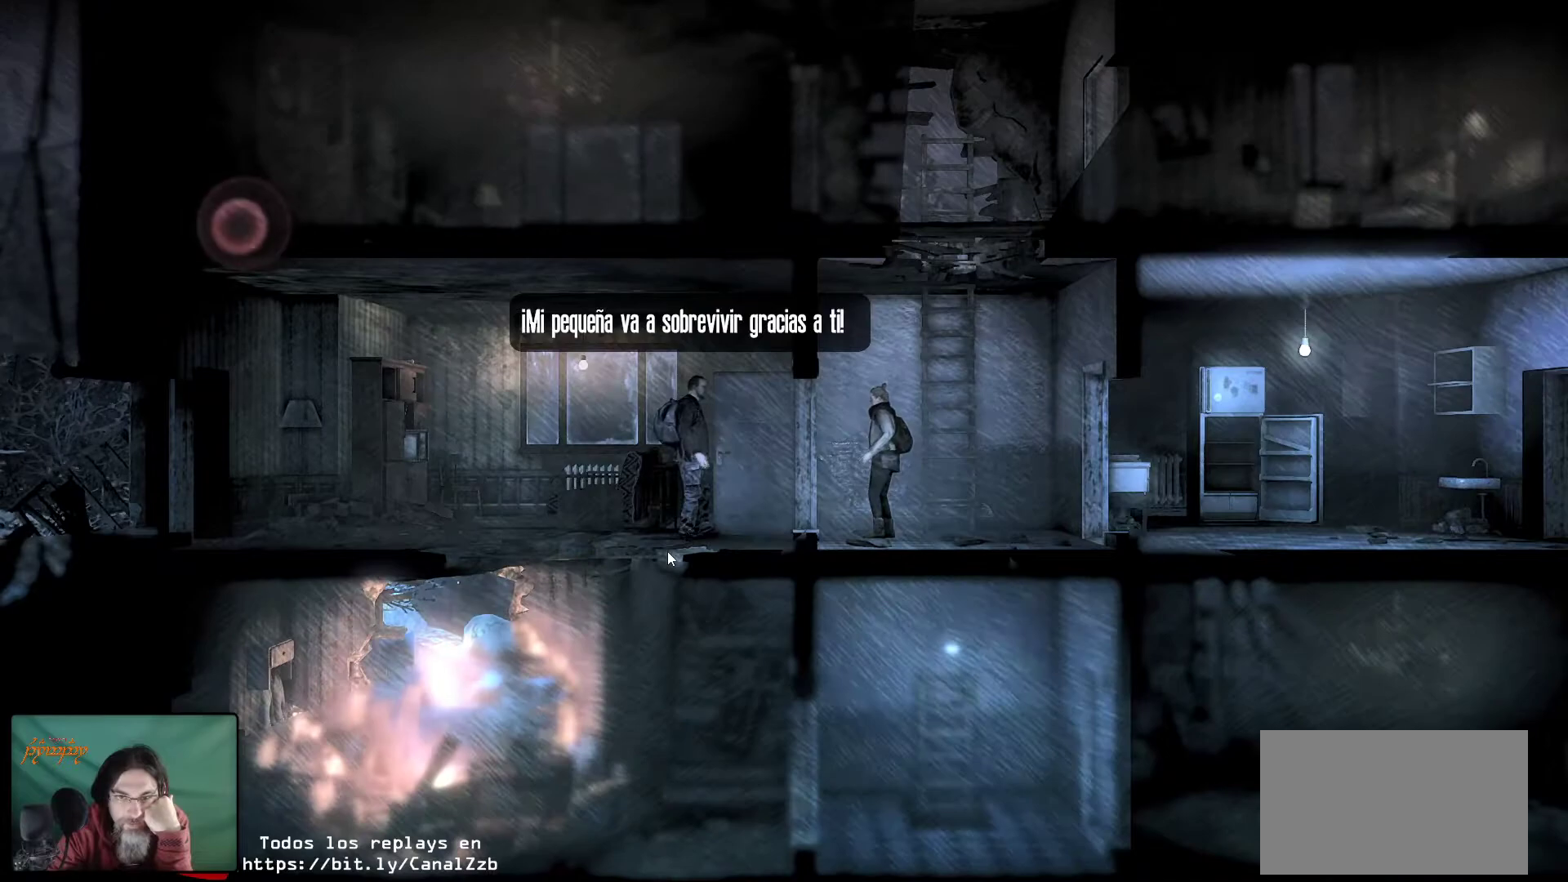
{"keys": [], "mouse": [], "mouse_move": "still", "events": []}
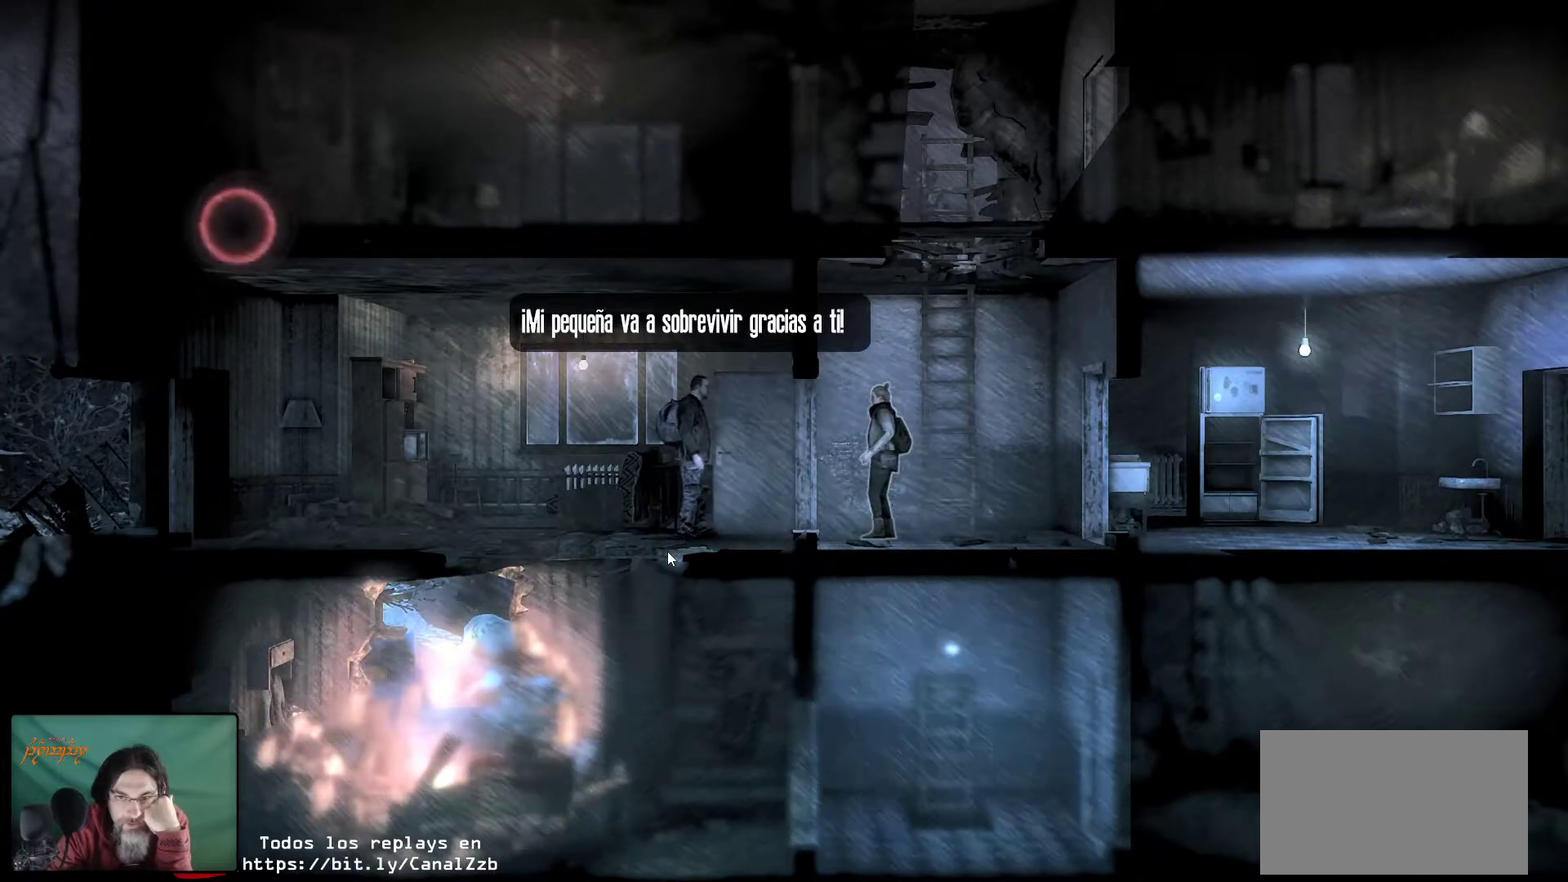
{"keys": [], "mouse": ["left"], "mouse_move": "still", "events": [[467, "mouse_left", "down"]]}
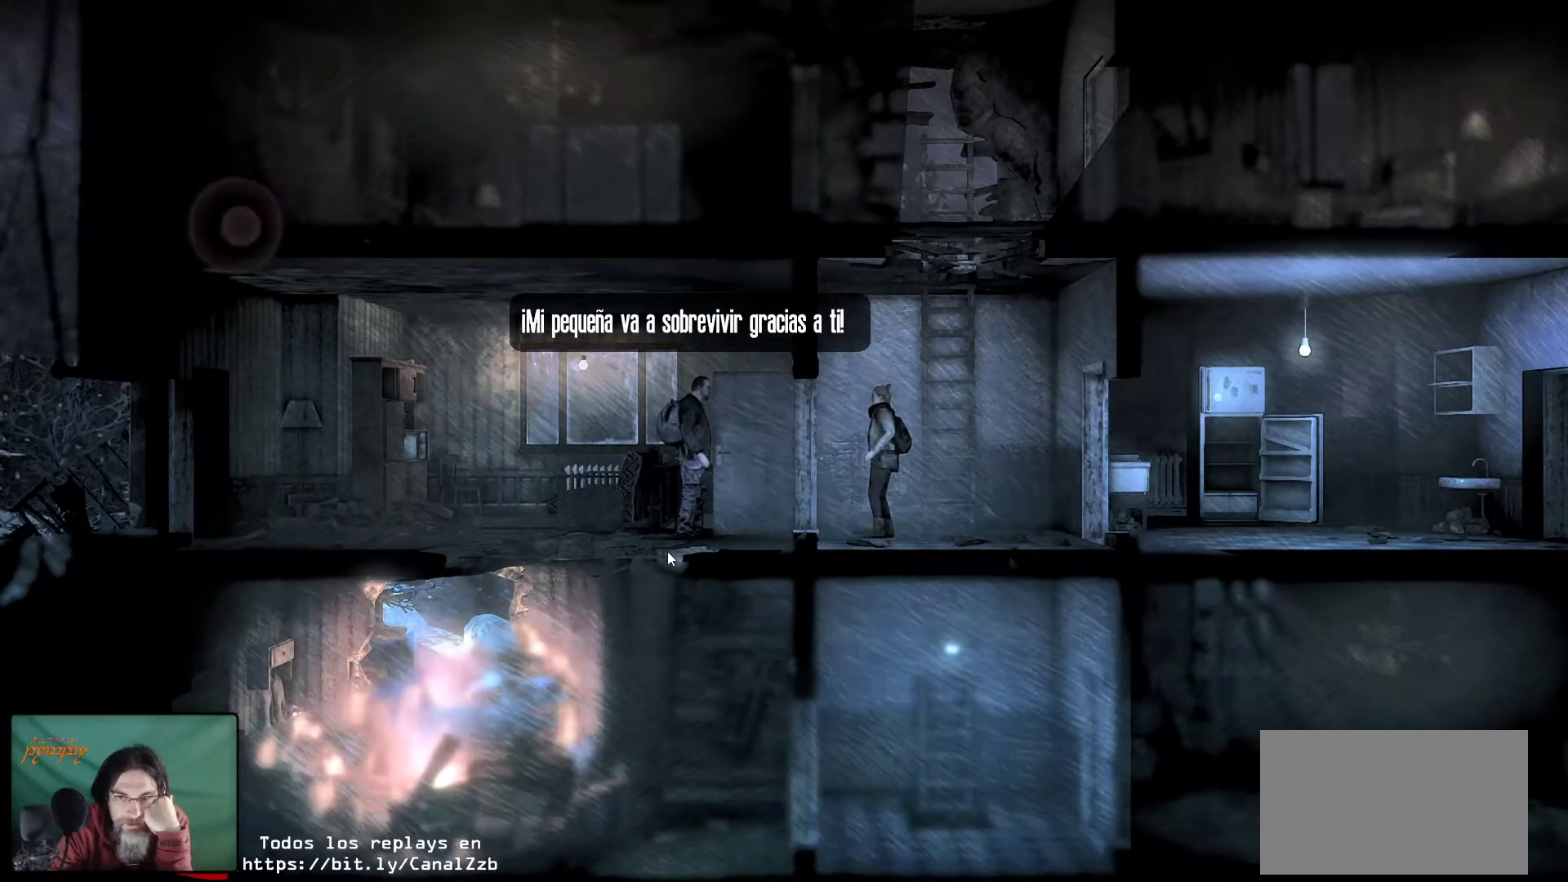
{"keys": [], "mouse": [], "mouse_move": "still", "events": [[117, "mouse_left", "up"]]}
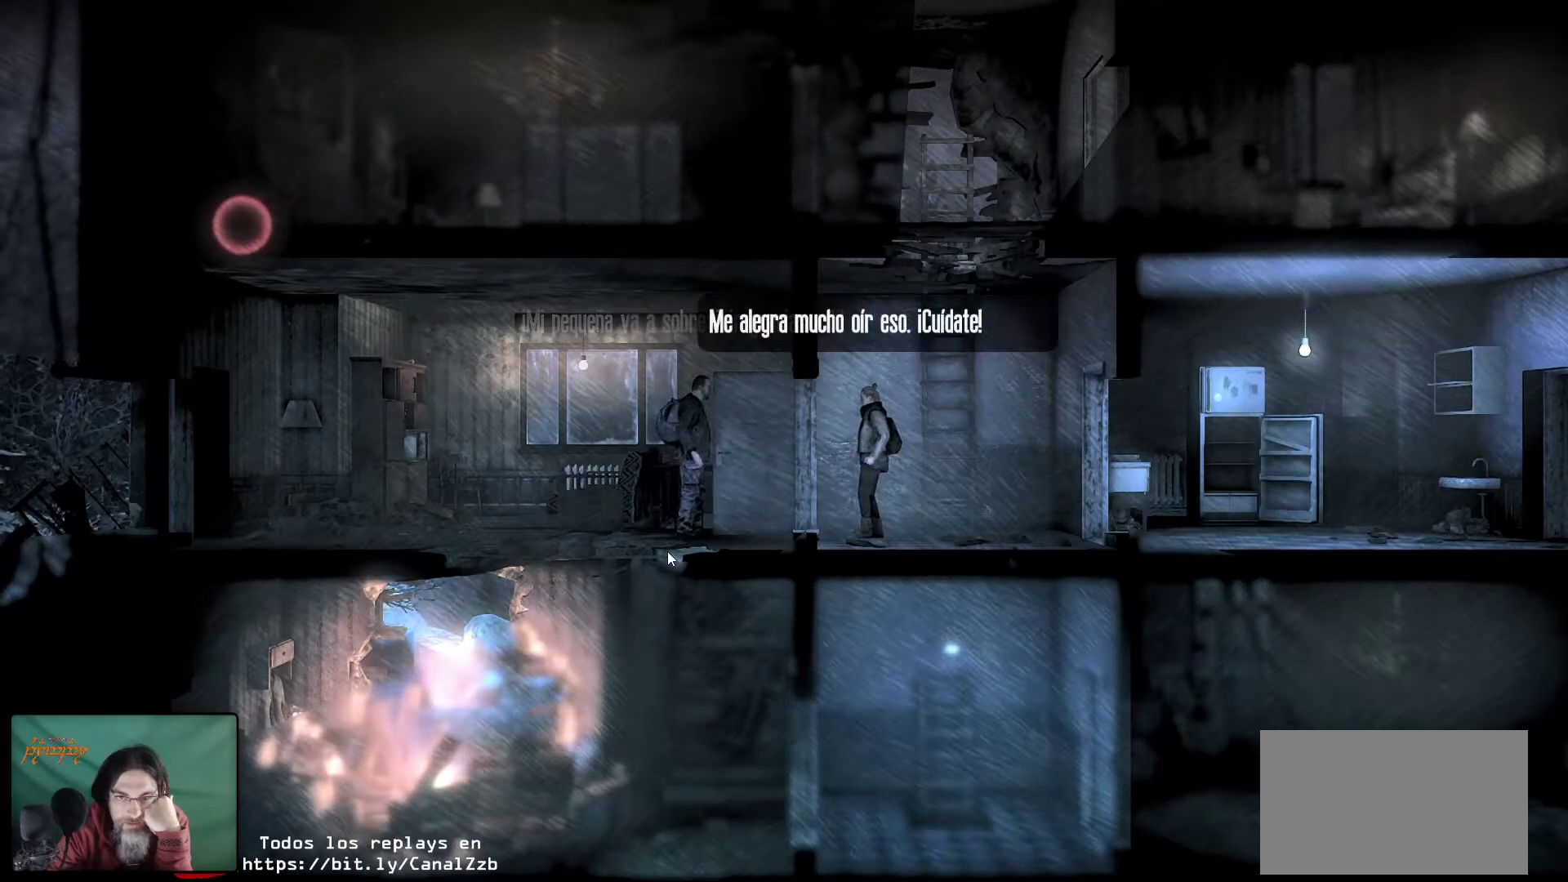
{"keys": [], "mouse": [], "mouse_move": "still", "events": []}
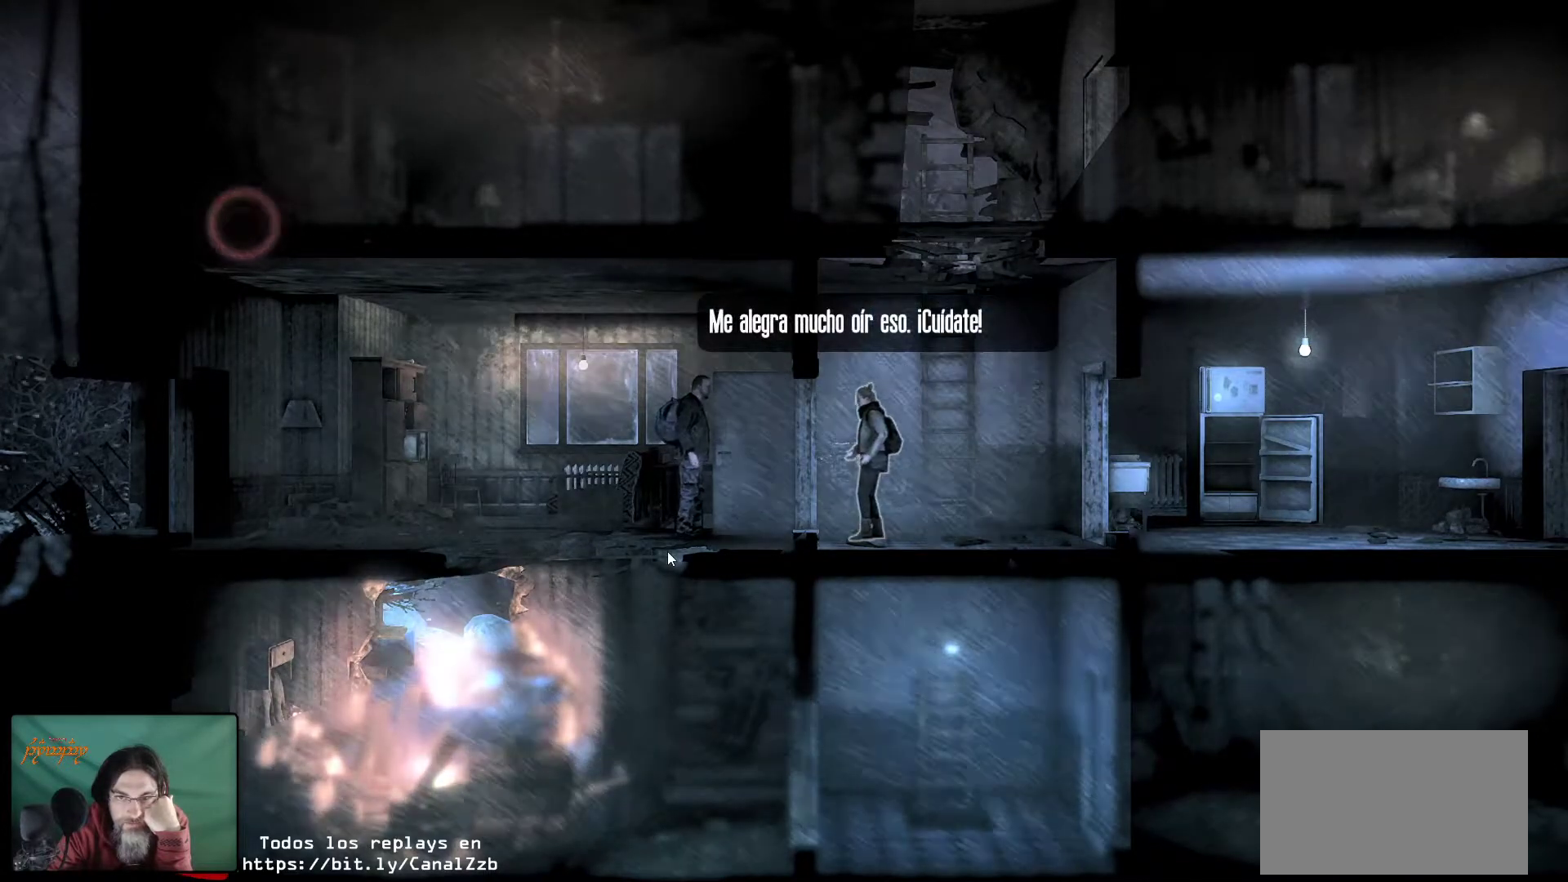
{"keys": [], "mouse": [], "mouse_move": "still", "events": [[284, "mouse_left", "down"], [417, "mouse_left", "up"]]}
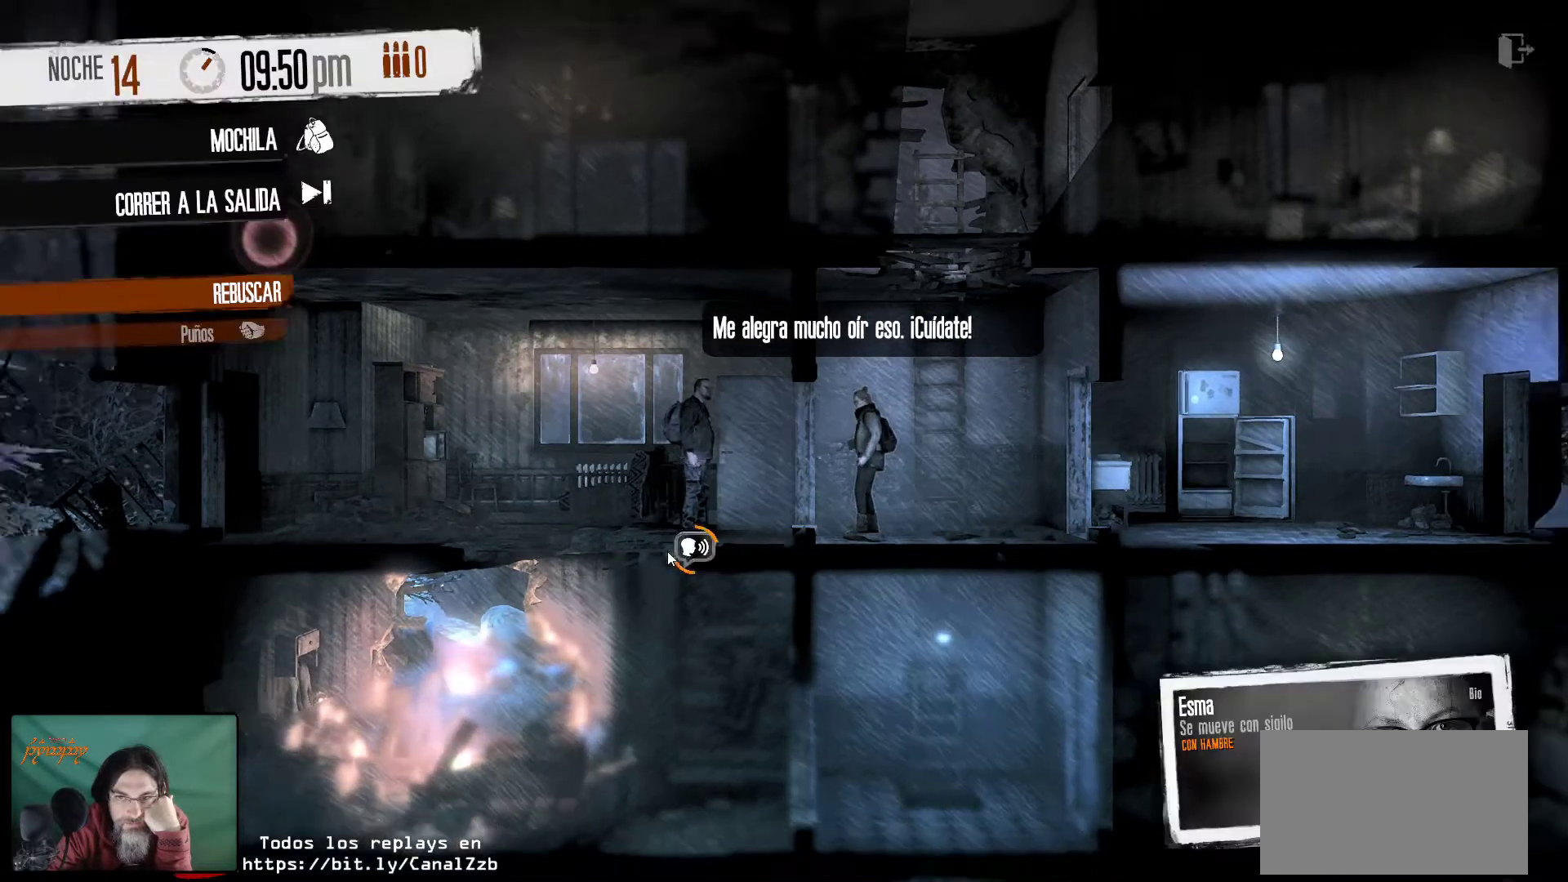
{"keys": [], "mouse": [], "mouse_move": "still", "events": []}
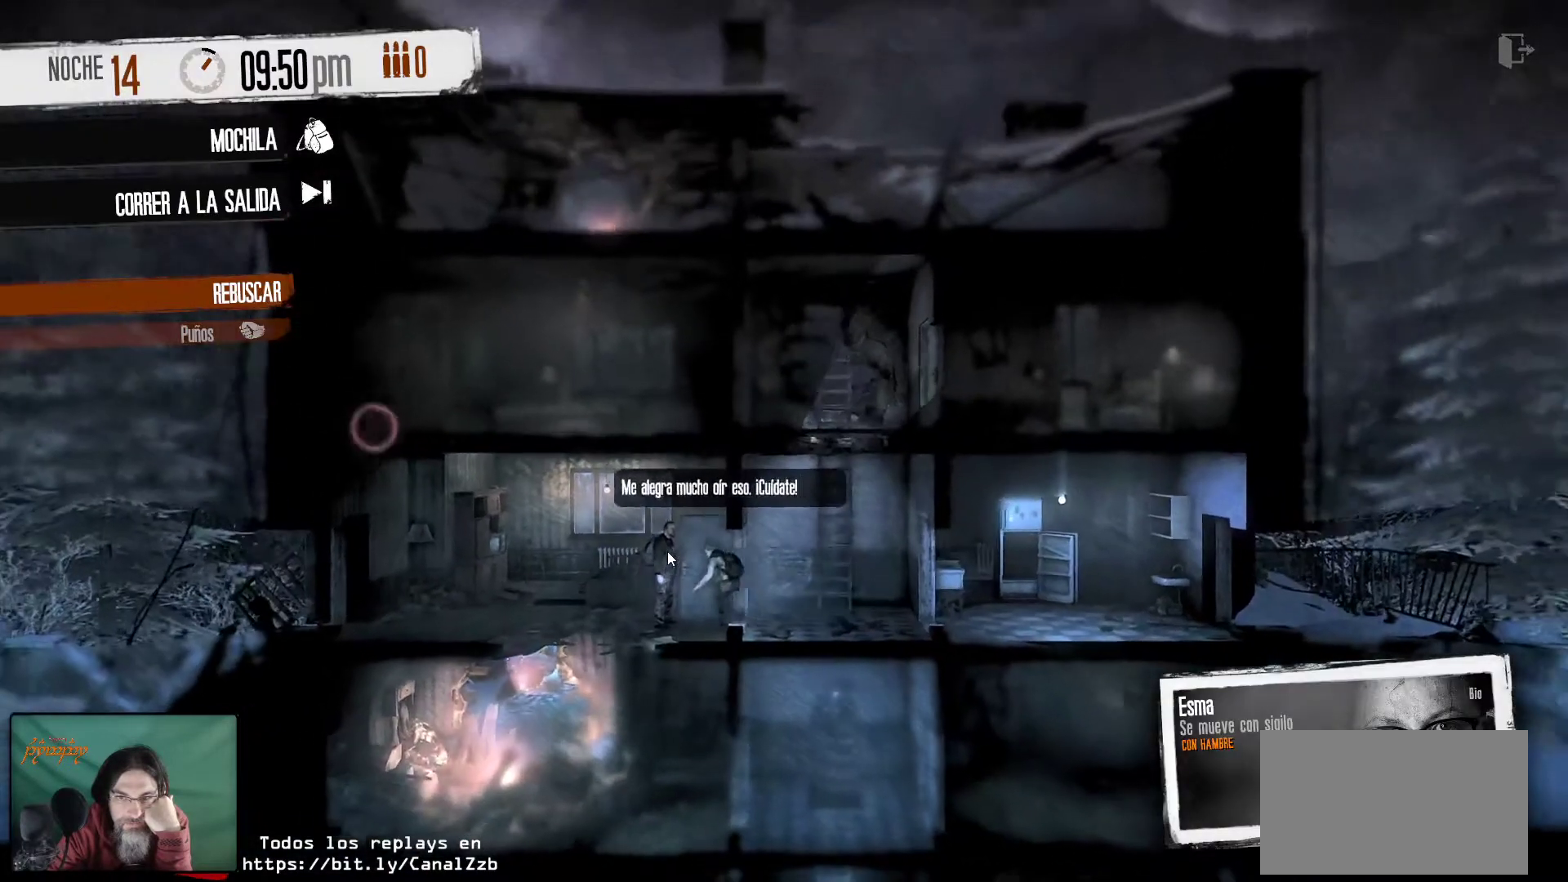
{"keys": [], "mouse": [], "mouse_move": "still", "events": []}
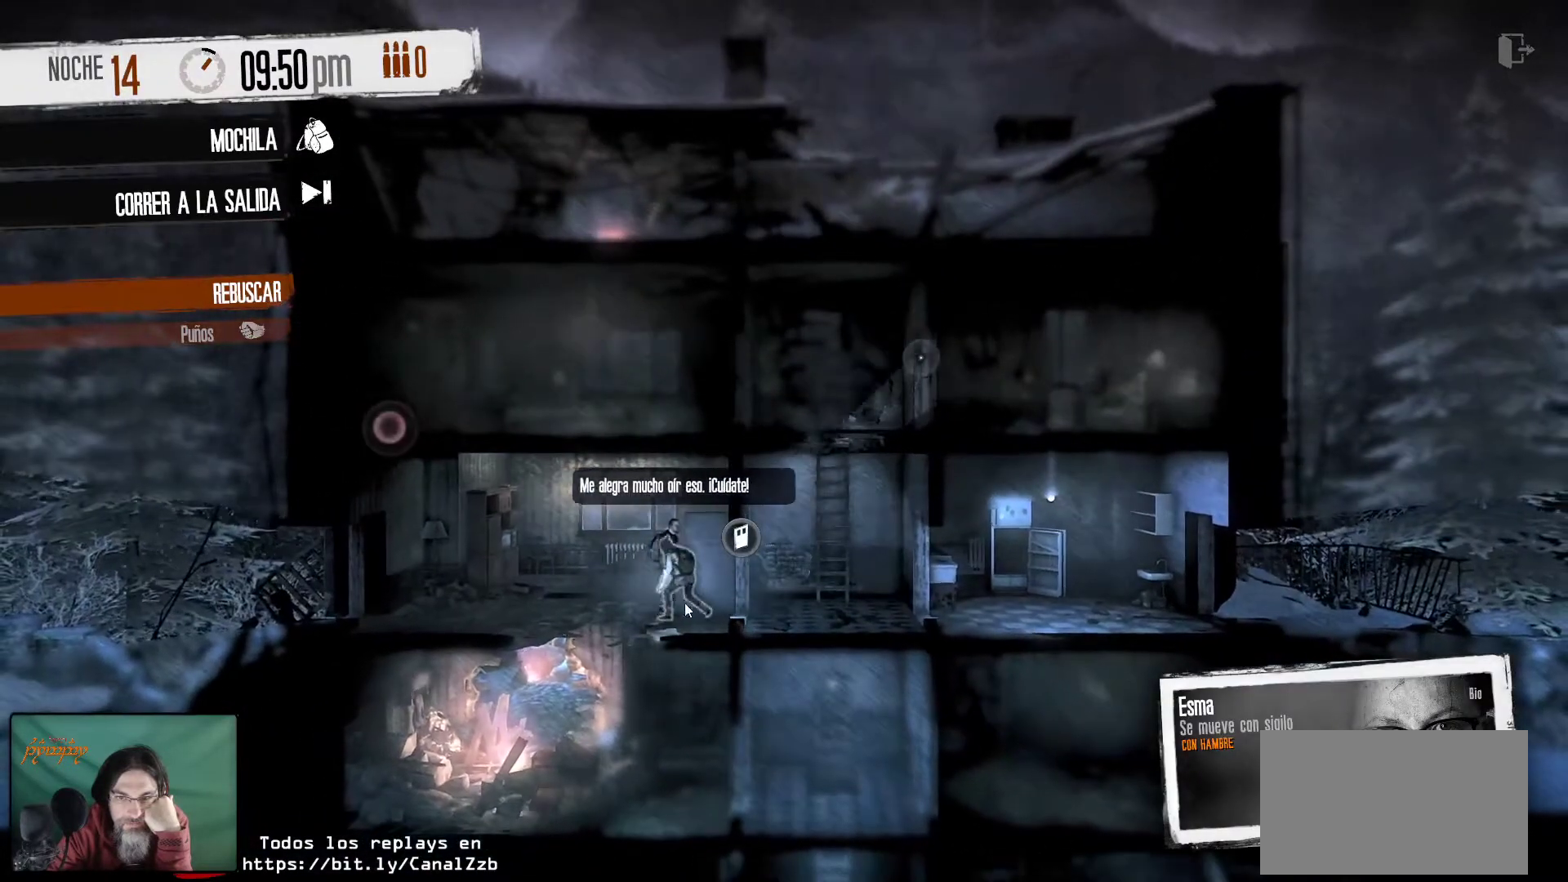
{"keys": [], "mouse": [], "mouse_move": "down", "events": []}
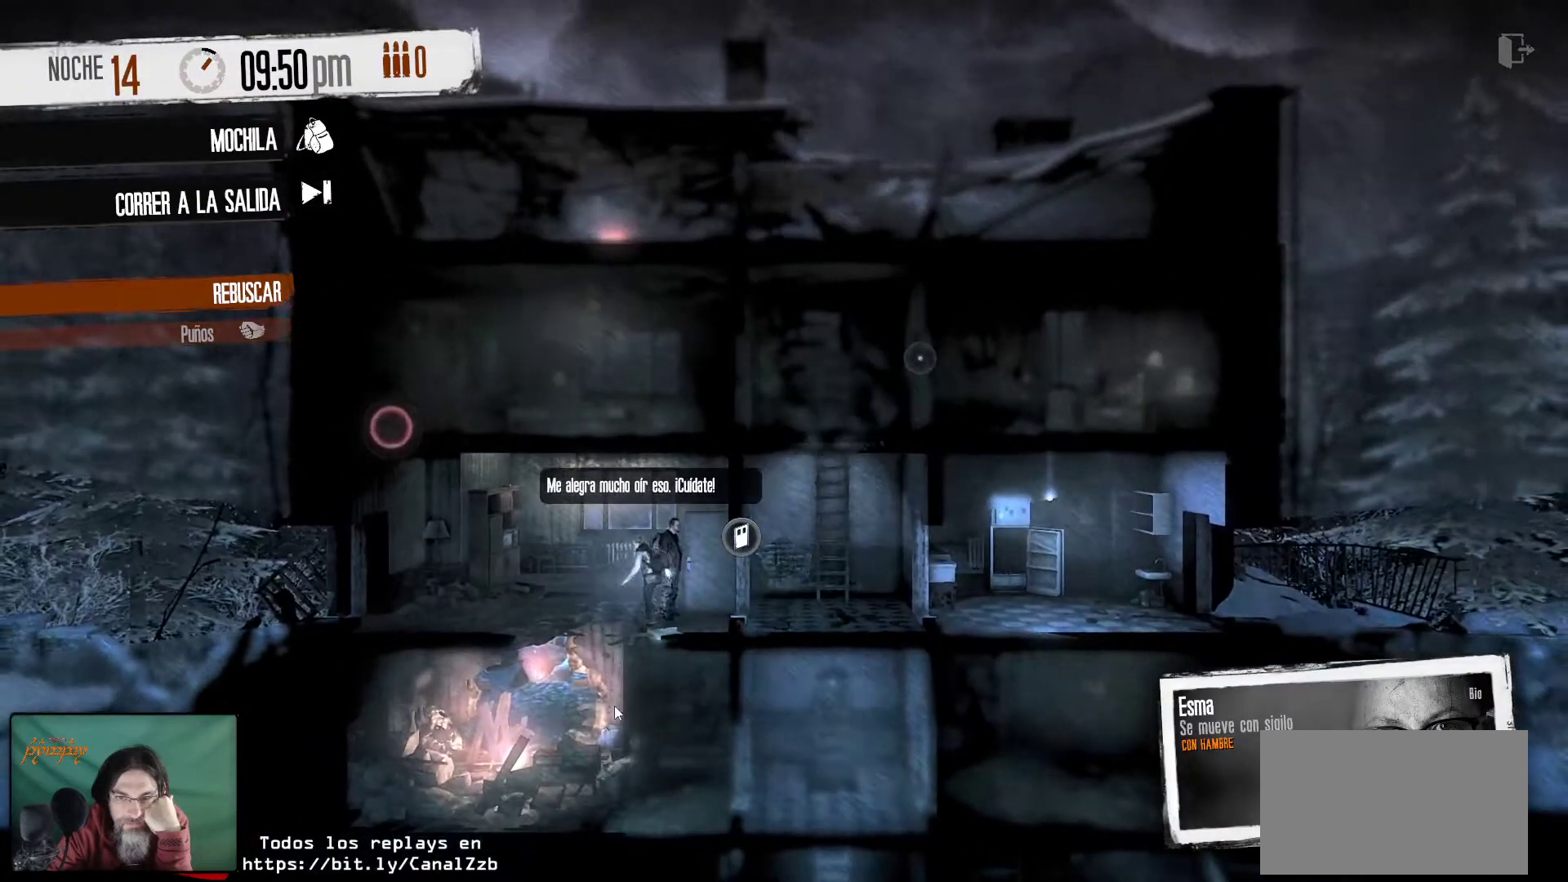
{"keys": [], "mouse": [], "mouse_move": "still", "events": [[67, "mouse_left", "down"], [200, "mouse_left", "up"]]}
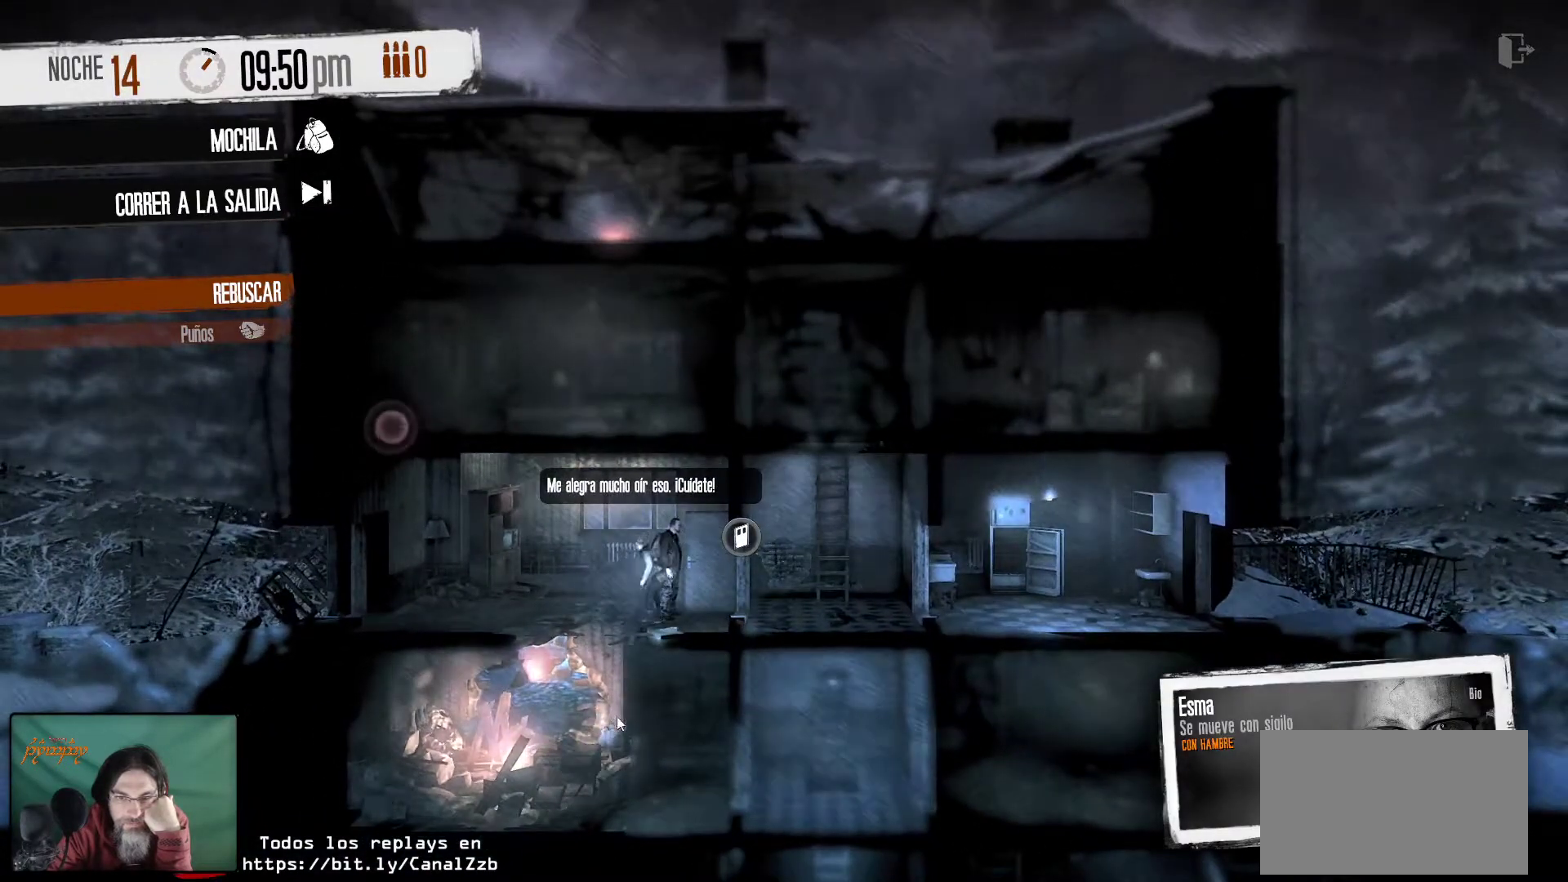
{"keys": [], "mouse": [], "mouse_move": "up", "events": []}
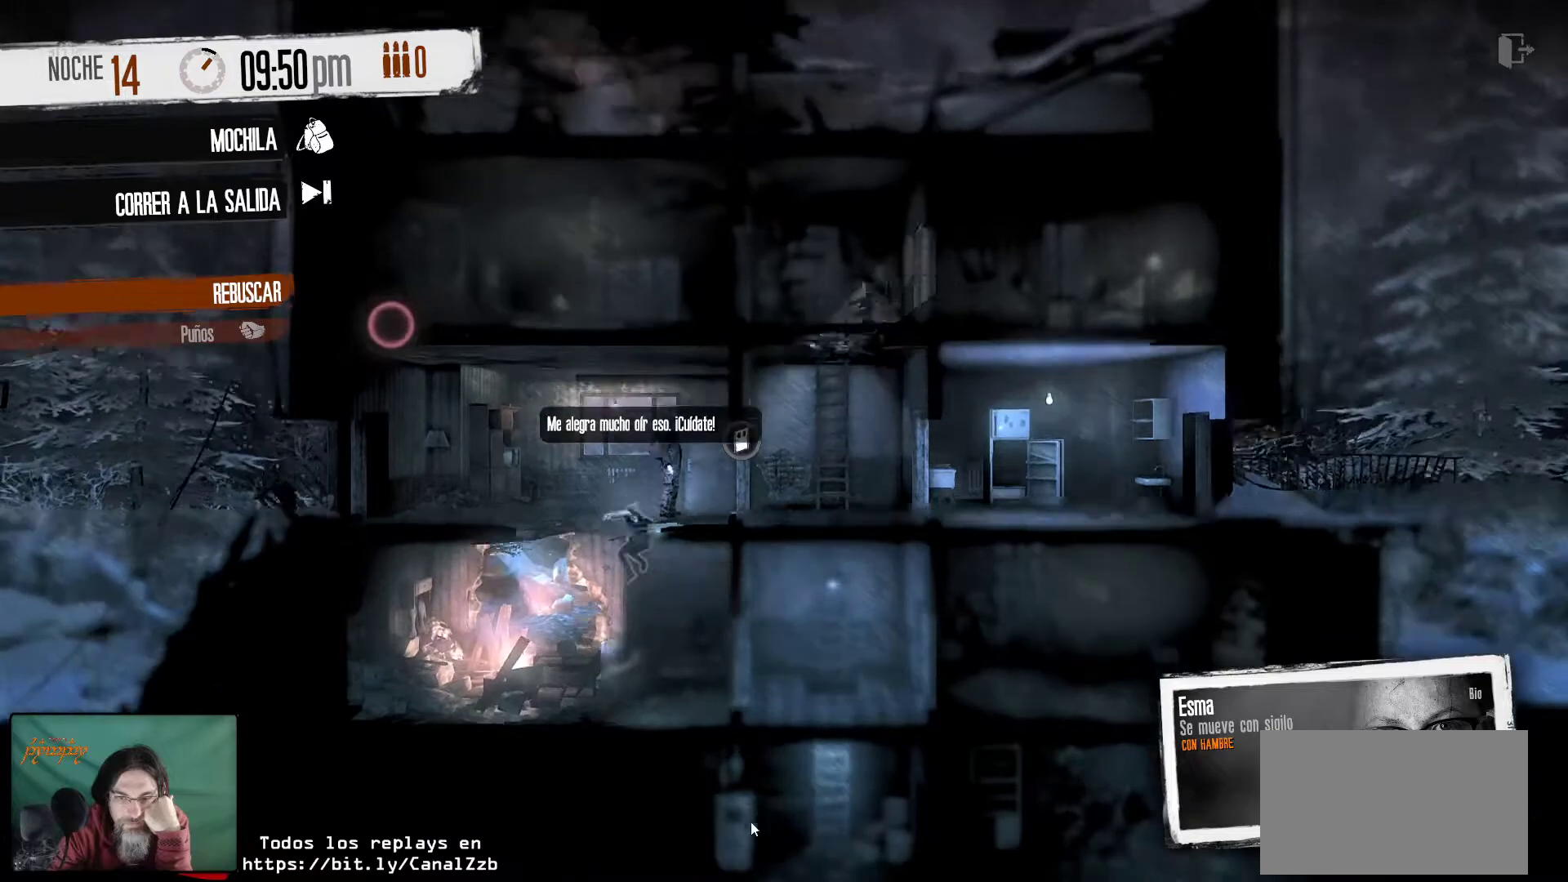
{"keys": [], "mouse": [], "mouse_move": "down", "events": []}
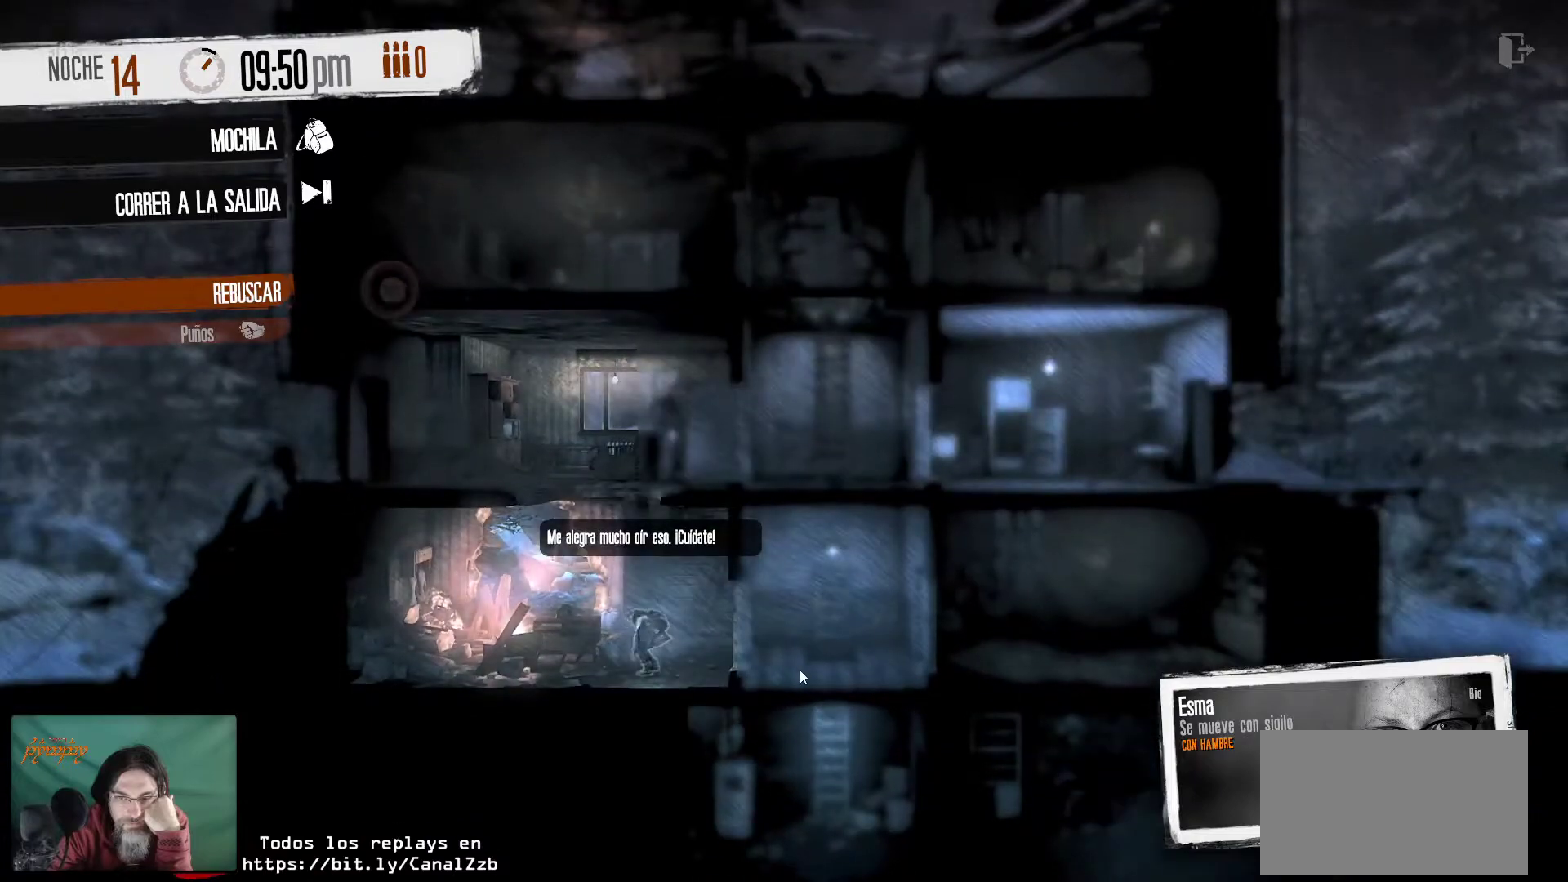
{"keys": [], "mouse": [], "mouse_move": "still", "events": [[200, "mouse_left", "down"], [300, "mouse_left", "up"]]}